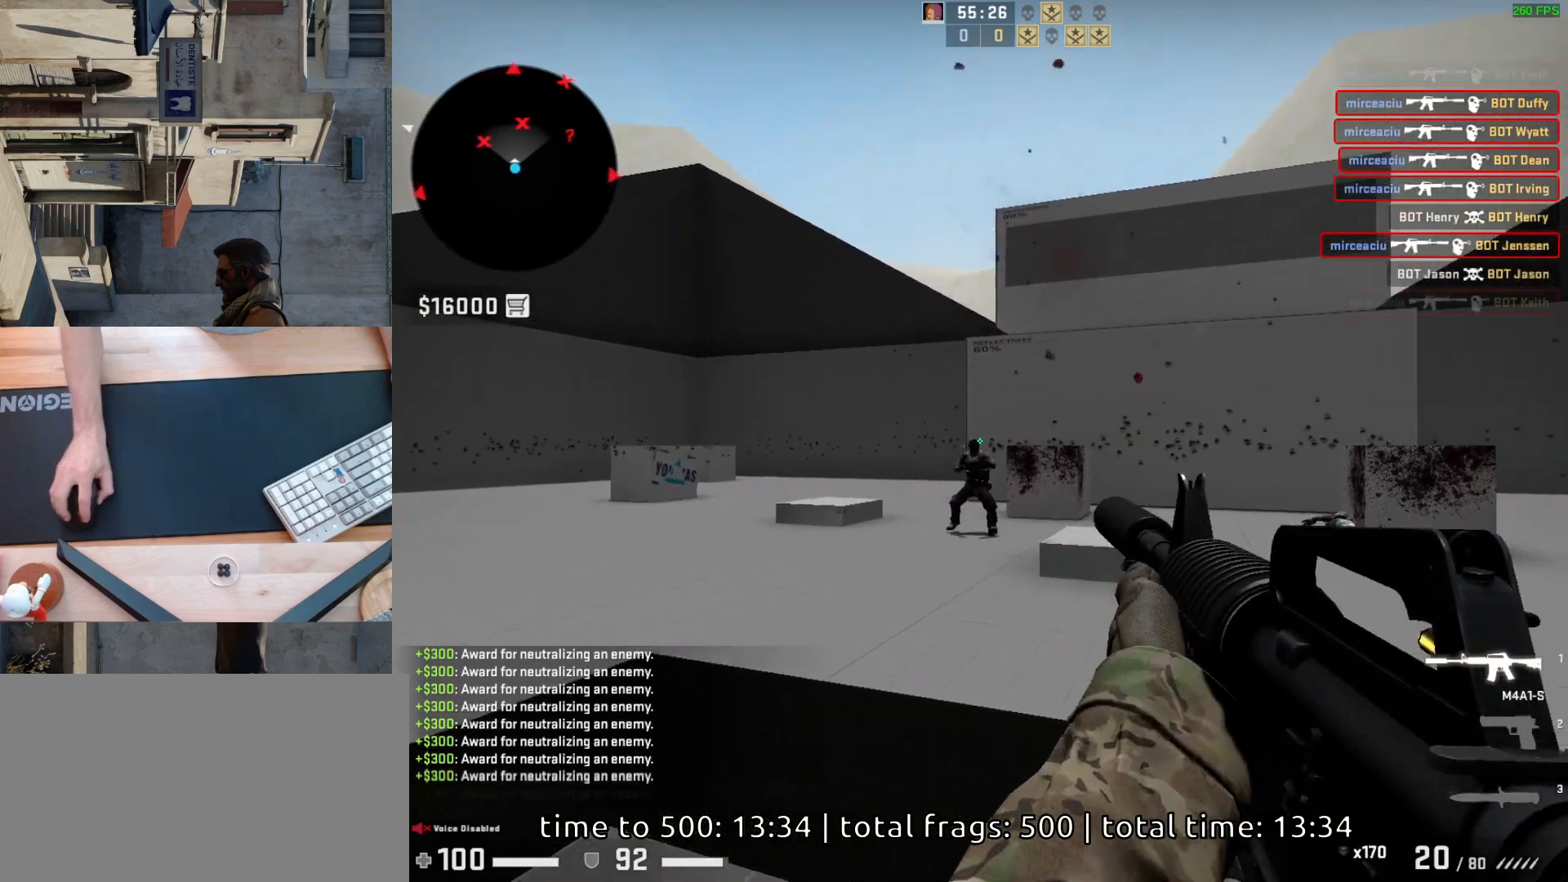
Gameplay with keyboard and mouse; each line is a JSON object with the keys and mouse buttons held at the frame after it. "events" lists presses ("down") and releases ("up") of "a", "ctrl", "d", "e", "q", "s", "shift", "space", "w", "mouse_left", "mouse_wheel", "mouse_right", "mouse_mb4" and "mouse_mb5" between this image and that frame as [ms after this image, input, new state], when the widget could be followed in between. "mouse_left", "mouse_wheel", "mouse_right", "mouse_mb4", "mouse_mb5" = the "left", "wheel", "right", "mb4", "mb5" buttons of the "mouse" list. No other keys are recorded. "wheel" means that the mouse wheel is clicked or scrolled. Mouse movement is not recorded.
{"keys": ["a"], "mouse": [], "events": [[117, "mouse_left", "up"], [333, "d", "down"], [467, "a", "down"], [483, "d", "up"]]}
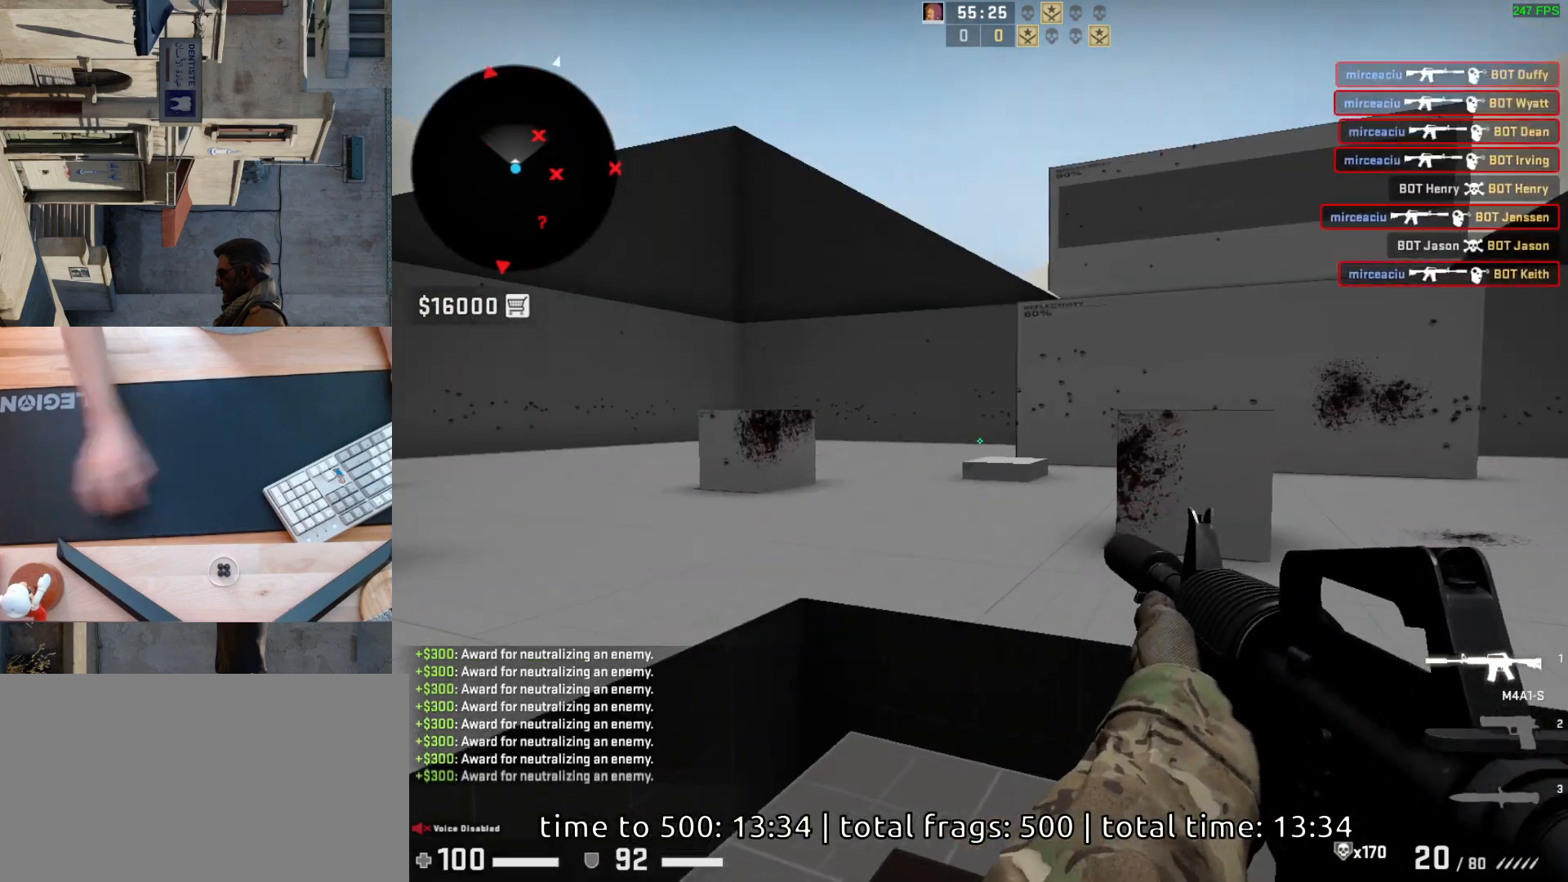
{"keys": ["a"], "mouse": [], "events": [[100, "d", "down"], [200, "a", "up"], [483, "d", "up"], [500, "a", "down"]]}
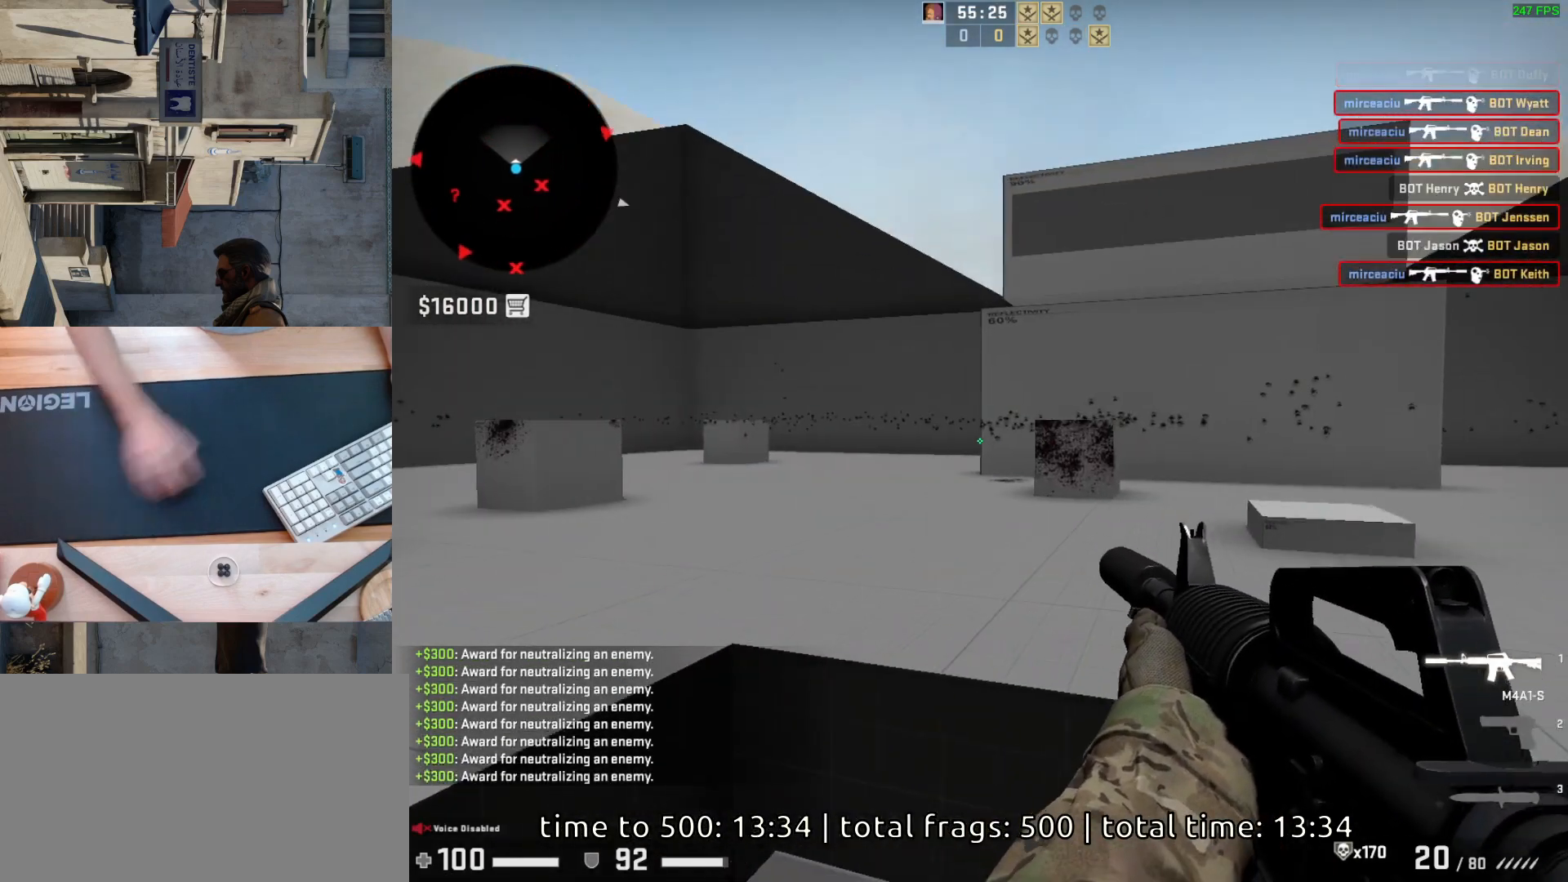
{"keys": ["a"], "mouse": [], "events": [[117, "d", "down"], [200, "a", "up"], [383, "d", "up"], [433, "a", "down"]]}
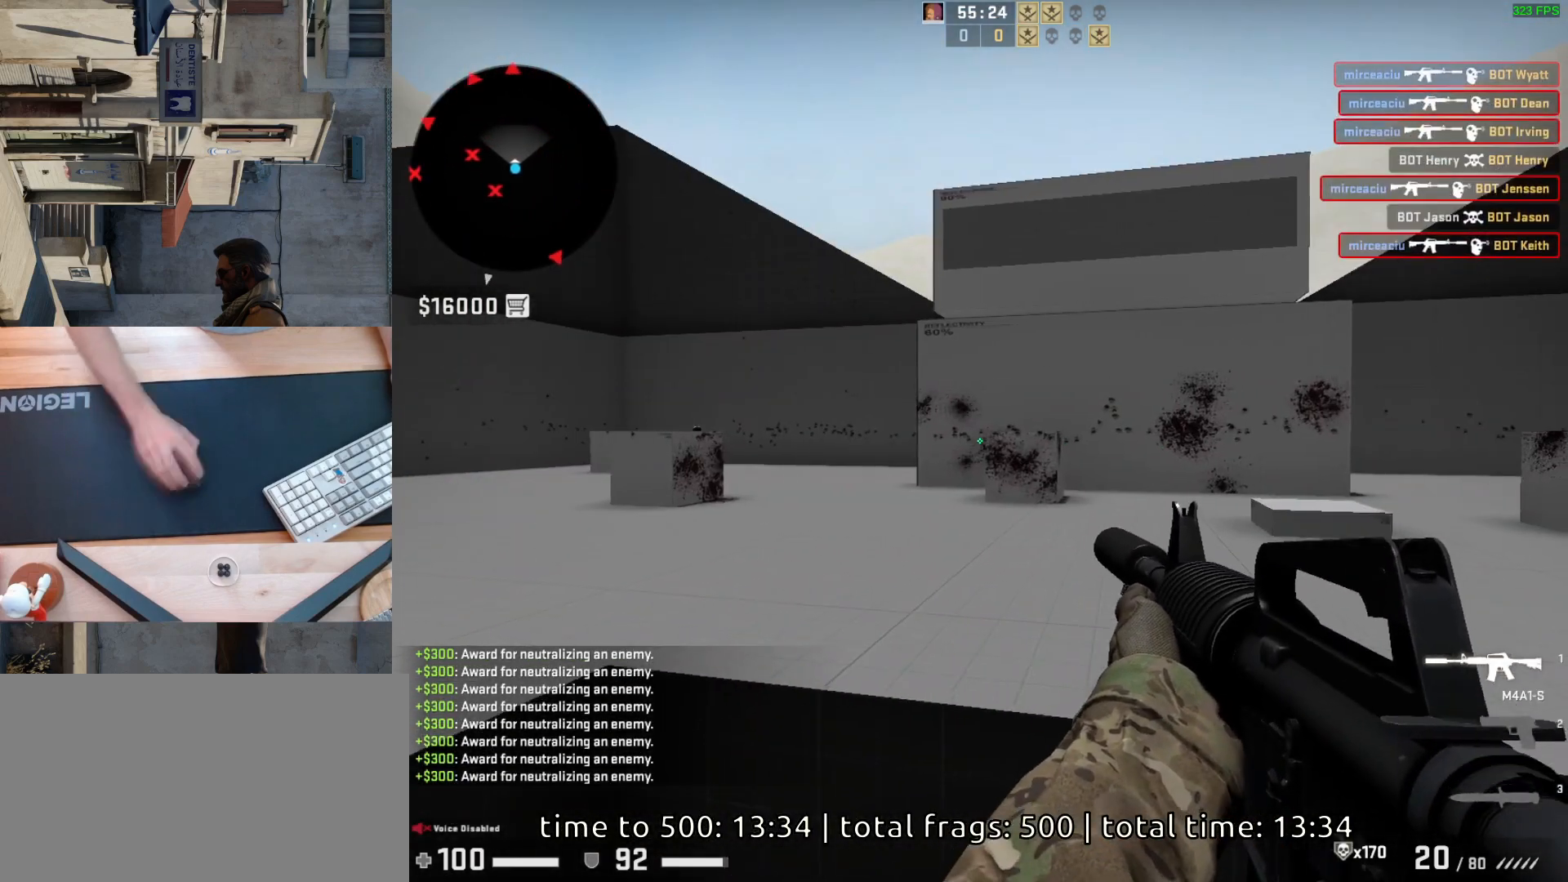
{"keys": [], "mouse": ["left"], "events": [[50, "d", "down"], [133, "a", "up"], [200, "d", "up"], [500, "mouse_left", "down"]]}
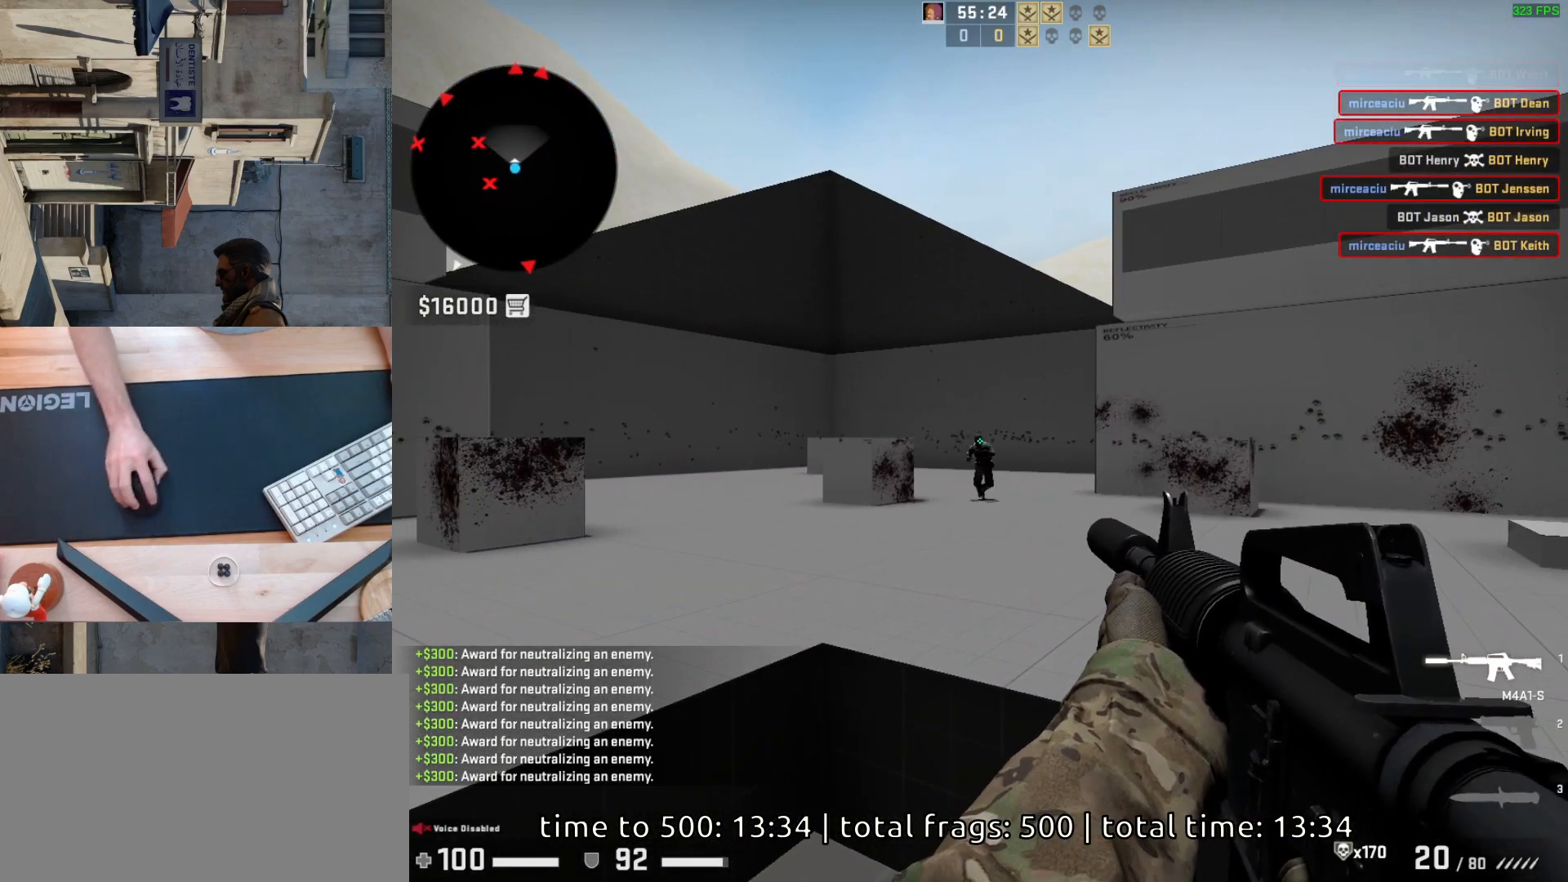
{"keys": ["a"], "mouse": [], "events": [[150, "mouse_left", "up"], [450, "a", "down"]]}
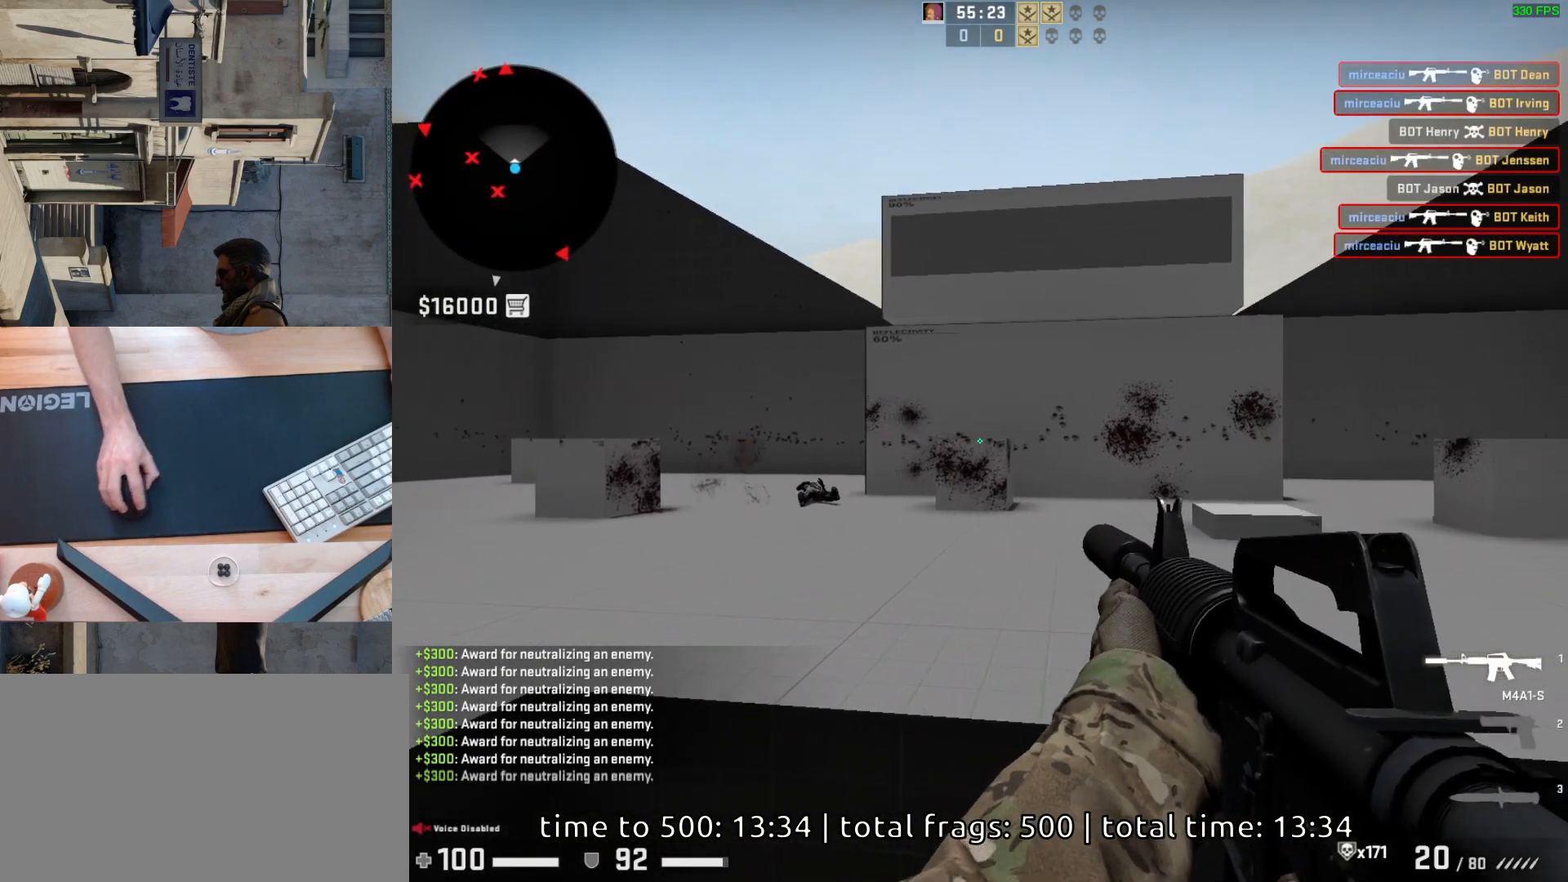
{"keys": ["a"], "mouse": [], "events": [[33, "d", "down"], [83, "a", "up"], [183, "d", "up"], [267, "d", "down"], [400, "d", "up"], [433, "a", "down"]]}
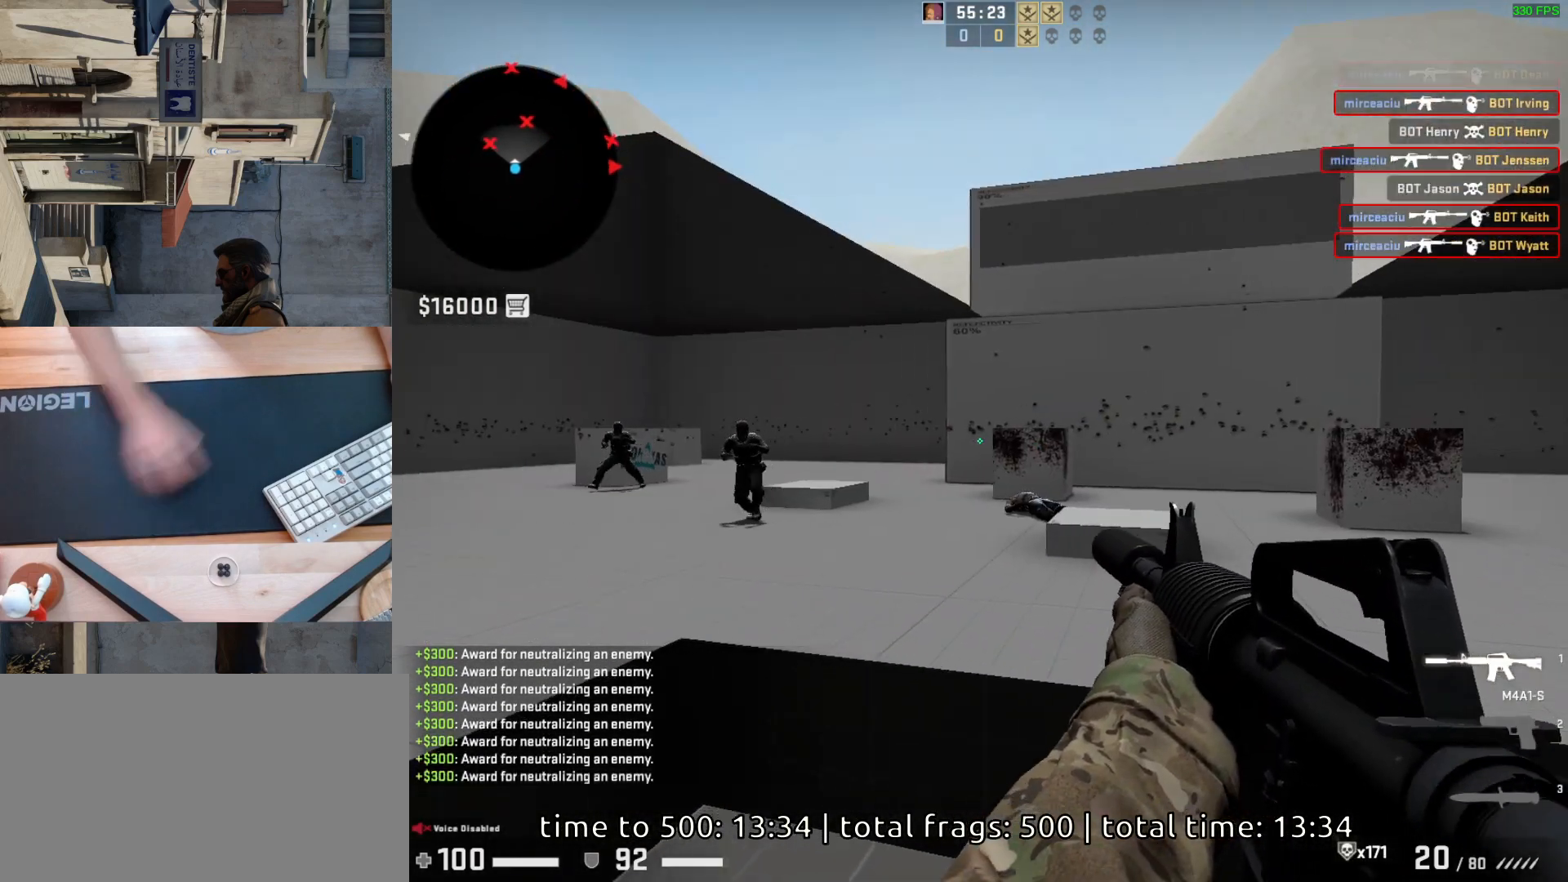
{"keys": [], "mouse": ["left"], "events": [[33, "d", "down"], [100, "a", "up"], [150, "d", "up"], [483, "mouse_left", "down"]]}
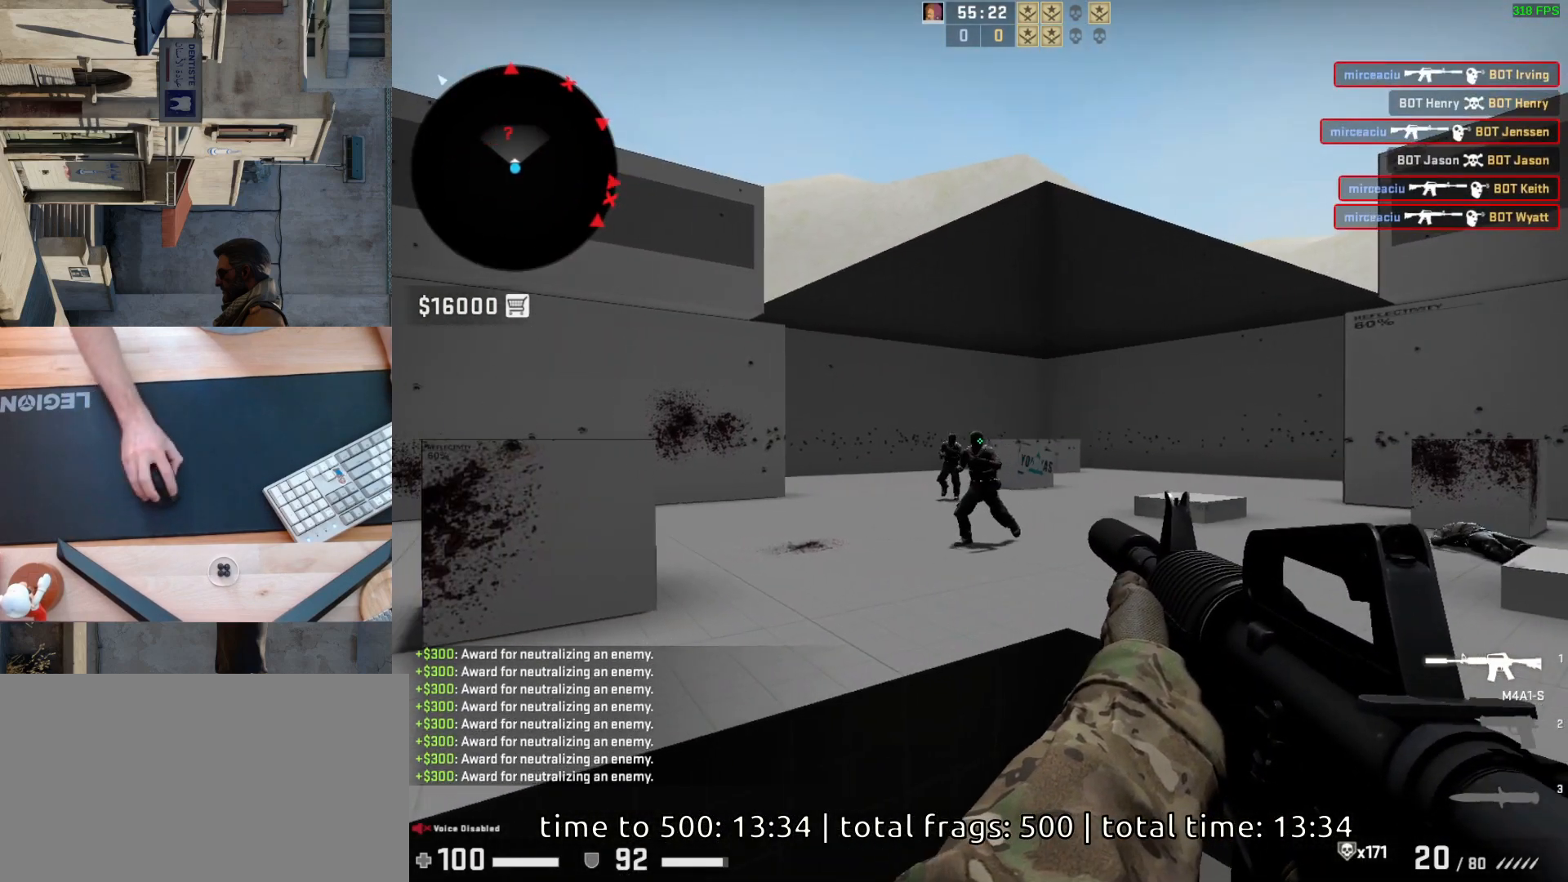
{"keys": [], "mouse": ["left"], "events": [[167, "mouse_left", "up"], [467, "mouse_left", "down"]]}
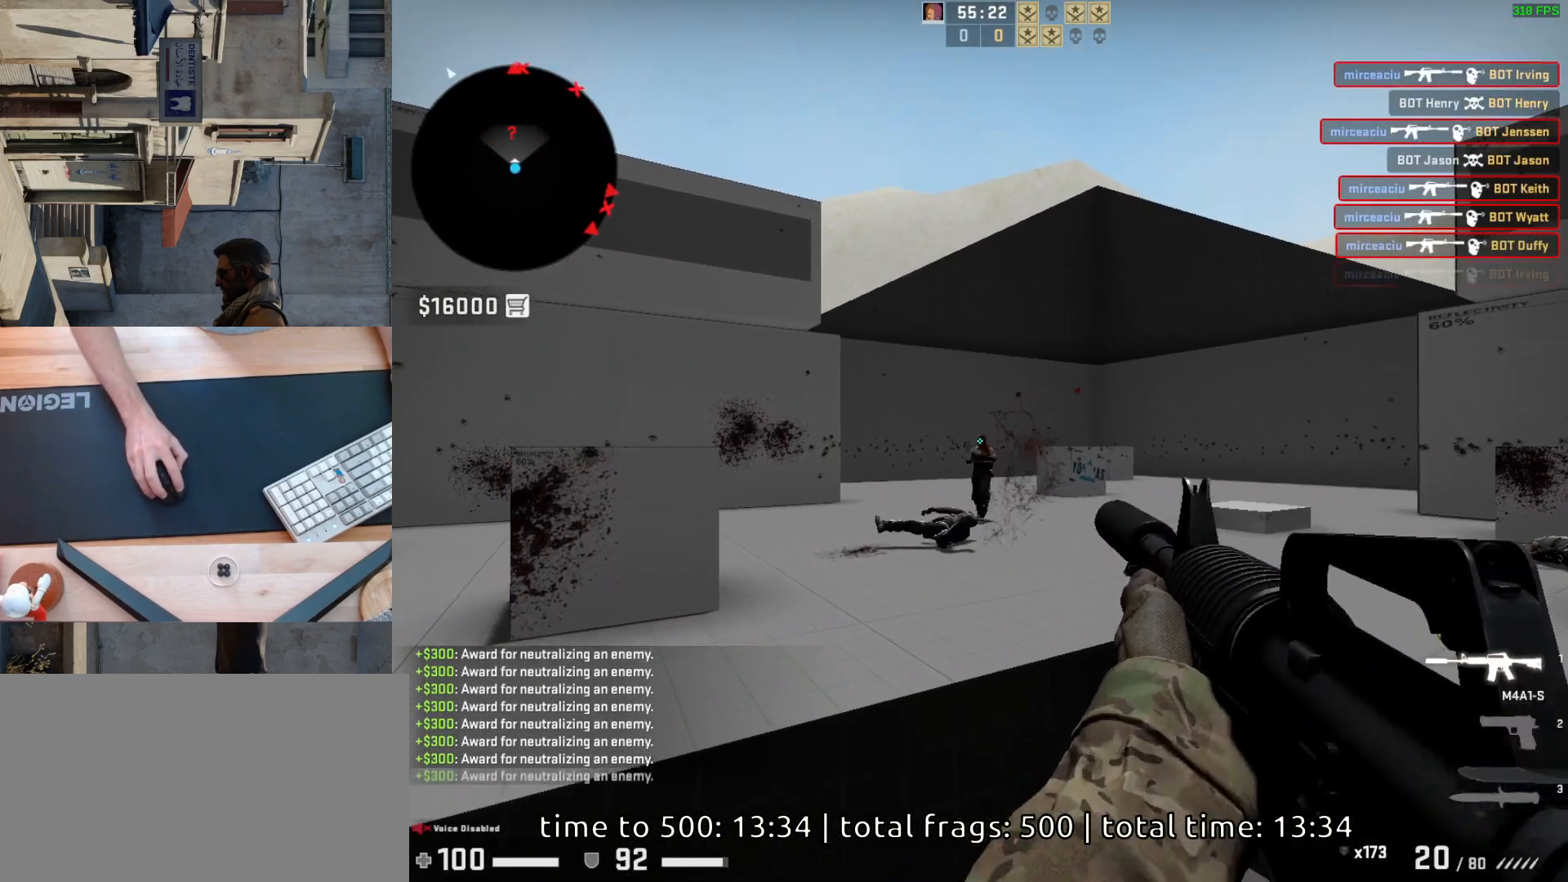
{"keys": ["a"], "mouse": [], "events": [[100, "mouse_left", "up"], [267, "d", "down"], [467, "d", "up"], [500, "a", "down"]]}
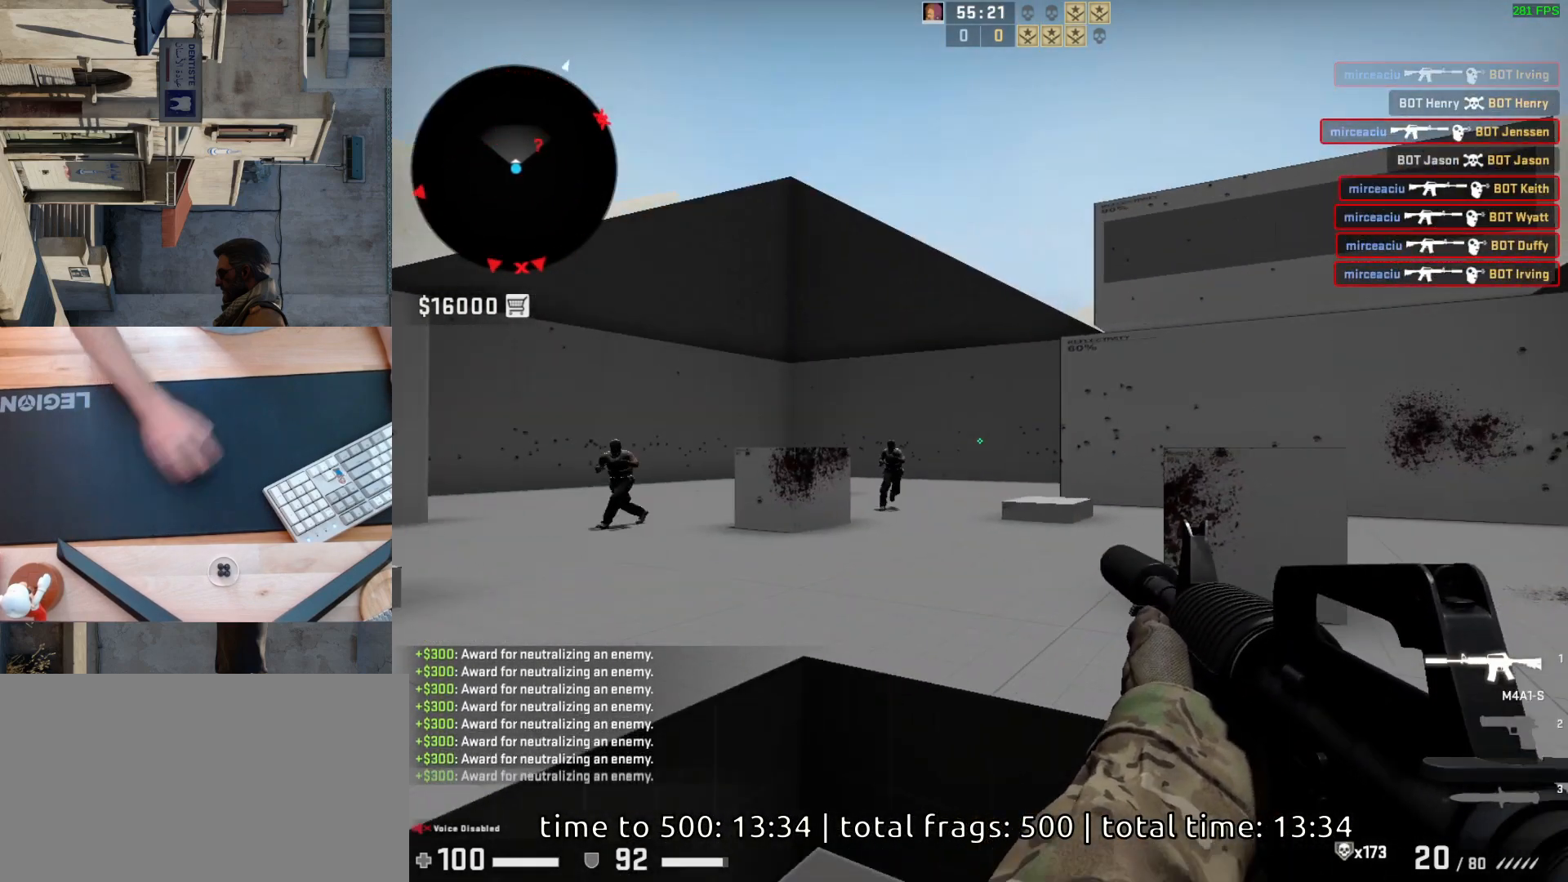
{"keys": [], "mouse": ["left"], "events": [[100, "d", "down"], [200, "a", "up"], [217, "d", "up"], [467, "mouse_left", "down"]]}
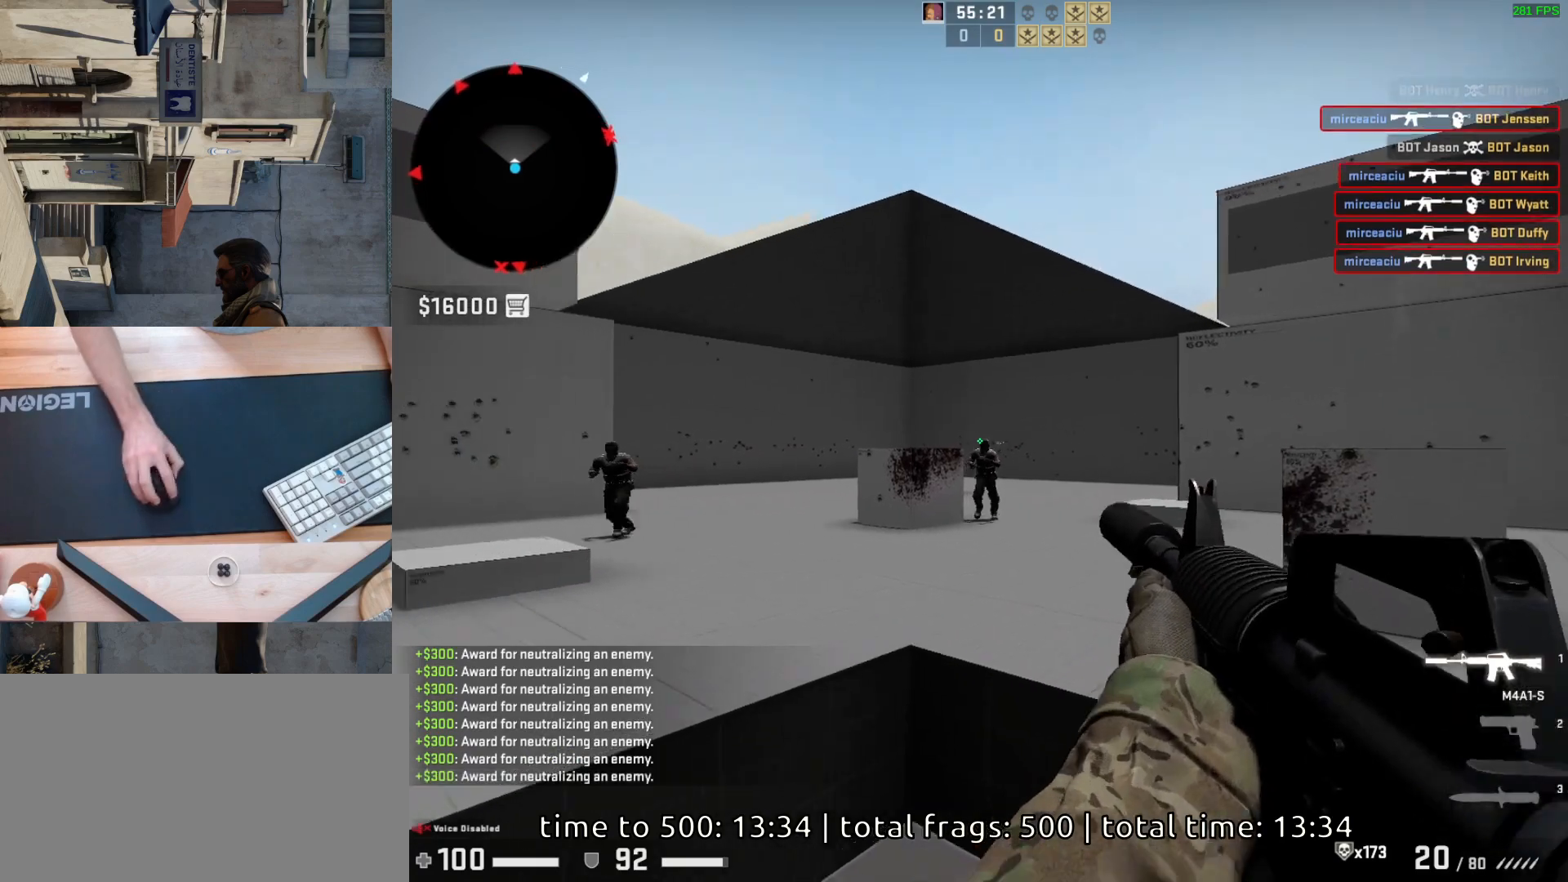
{"keys": [], "mouse": [], "events": [[150, "mouse_left", "up"]]}
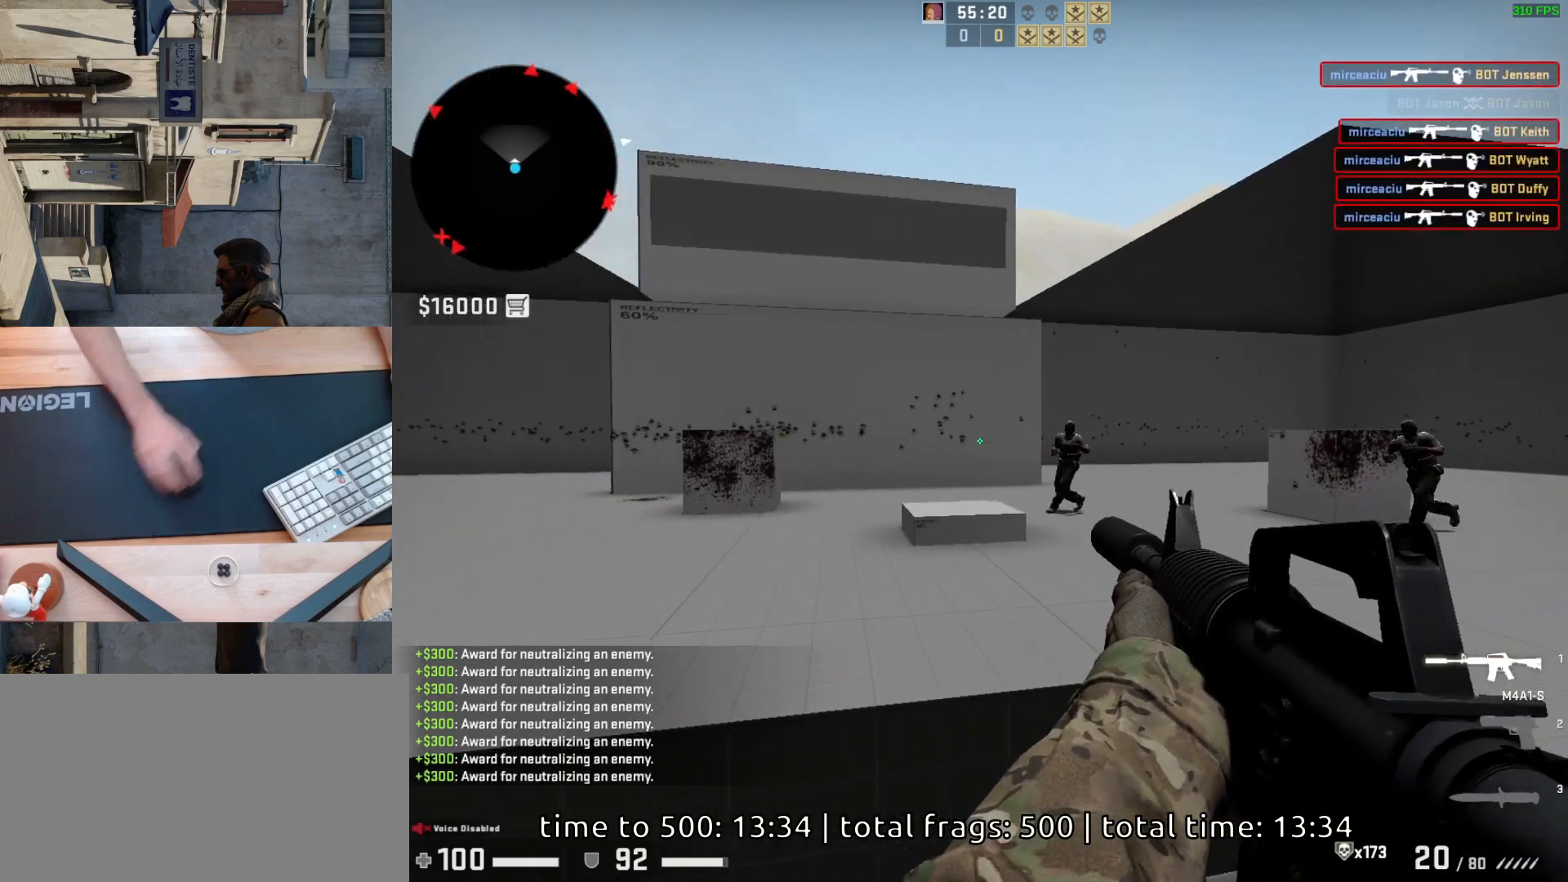
{"keys": [], "mouse": ["left"], "events": [[350, "mouse_left", "down"]]}
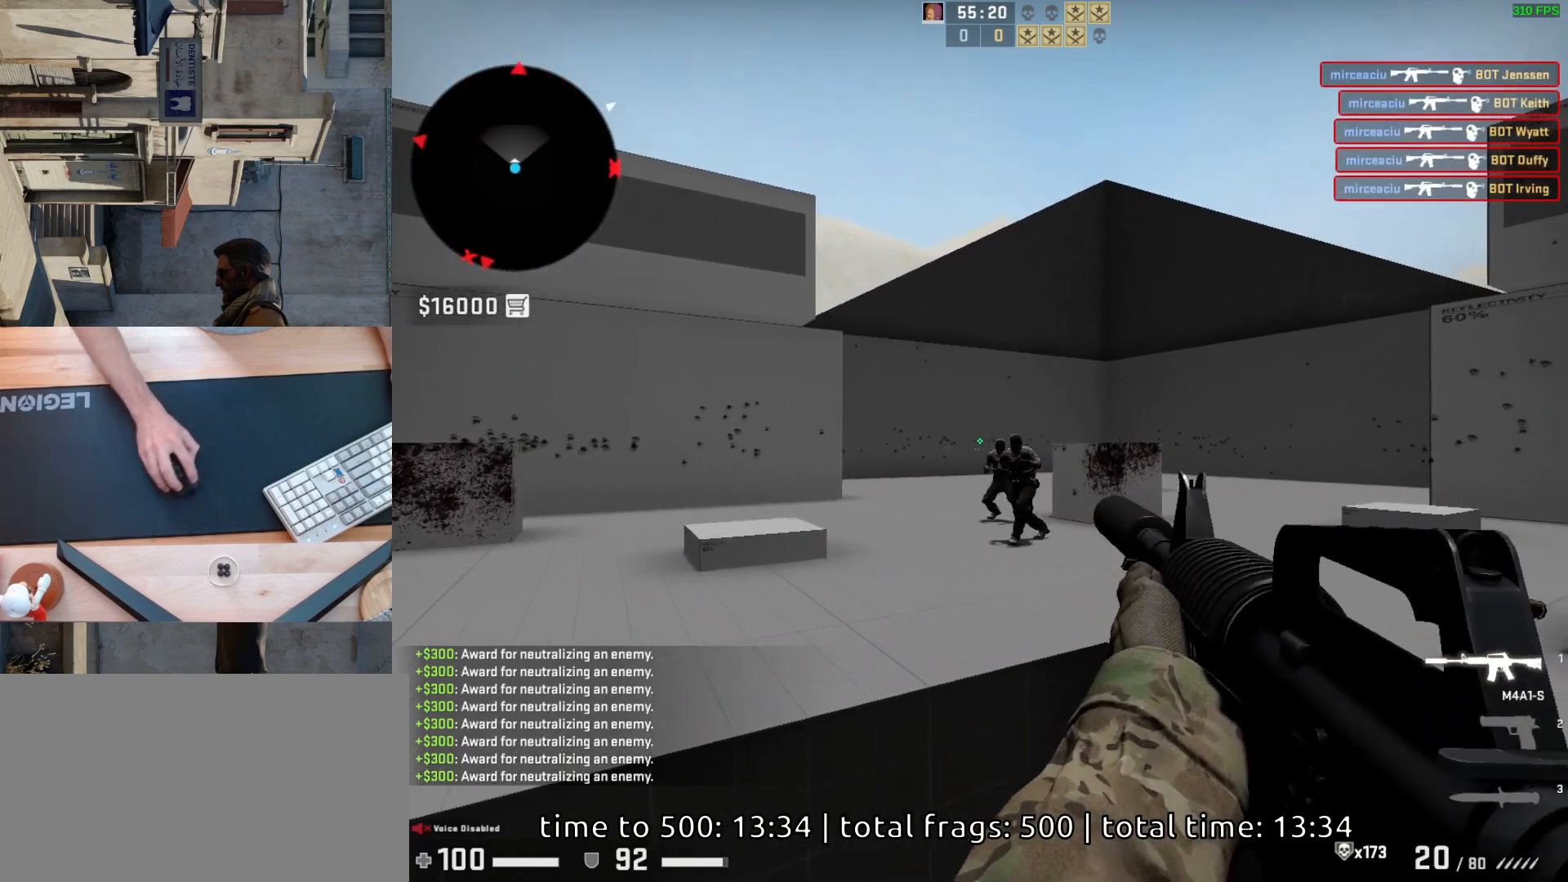
{"keys": [], "mouse": [], "events": [[50, "mouse_left", "up"], [333, "mouse_left", "down"], [467, "mouse_left", "up"]]}
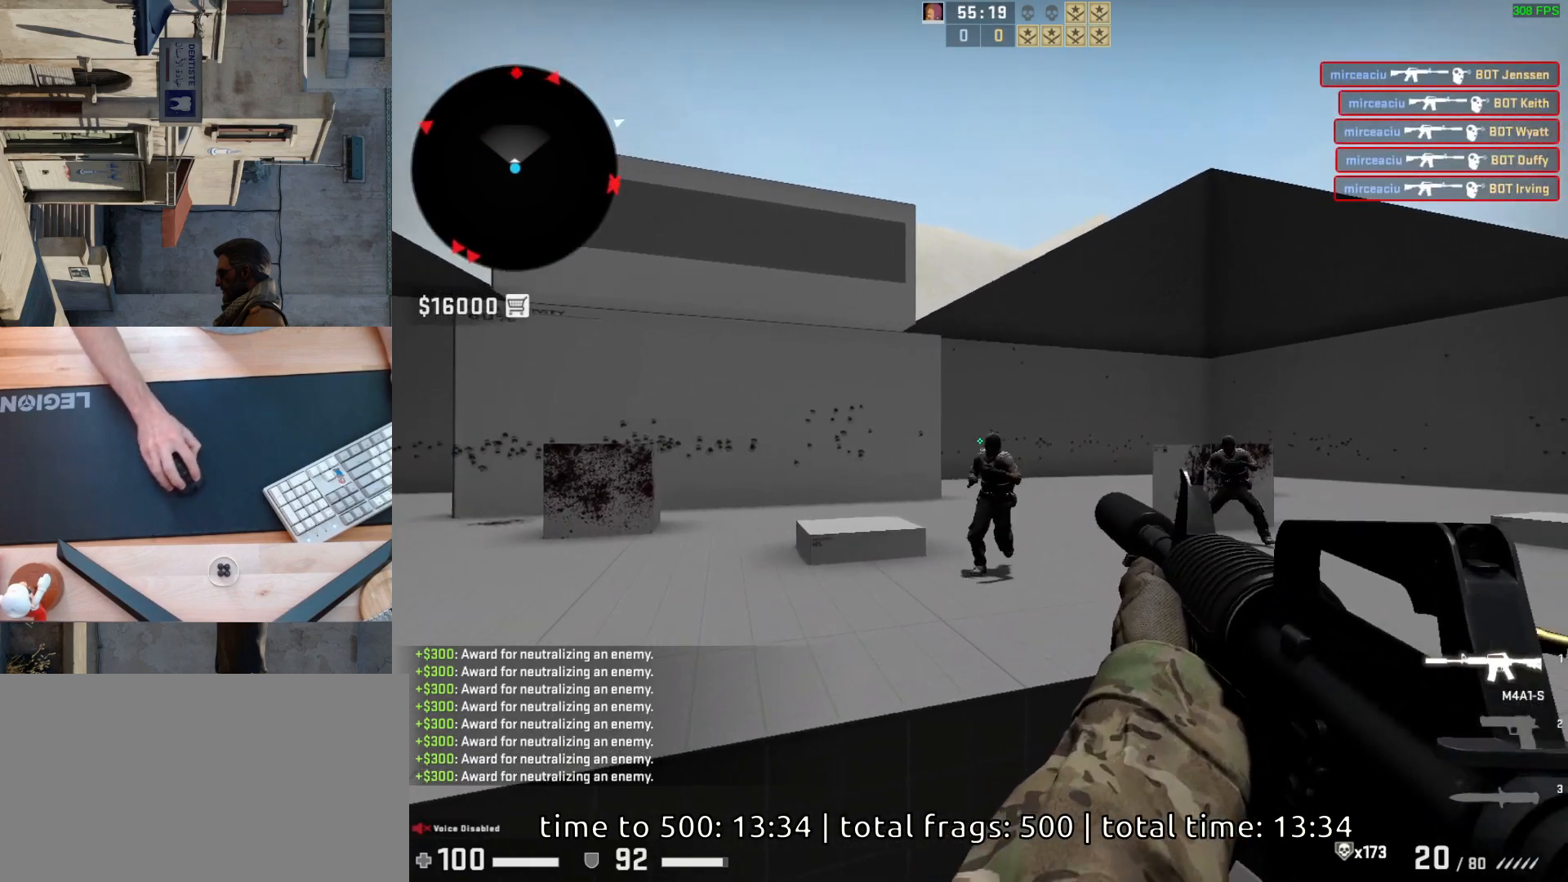
{"keys": [], "mouse": [], "events": [[183, "mouse_left", "down"], [350, "mouse_left", "up"]]}
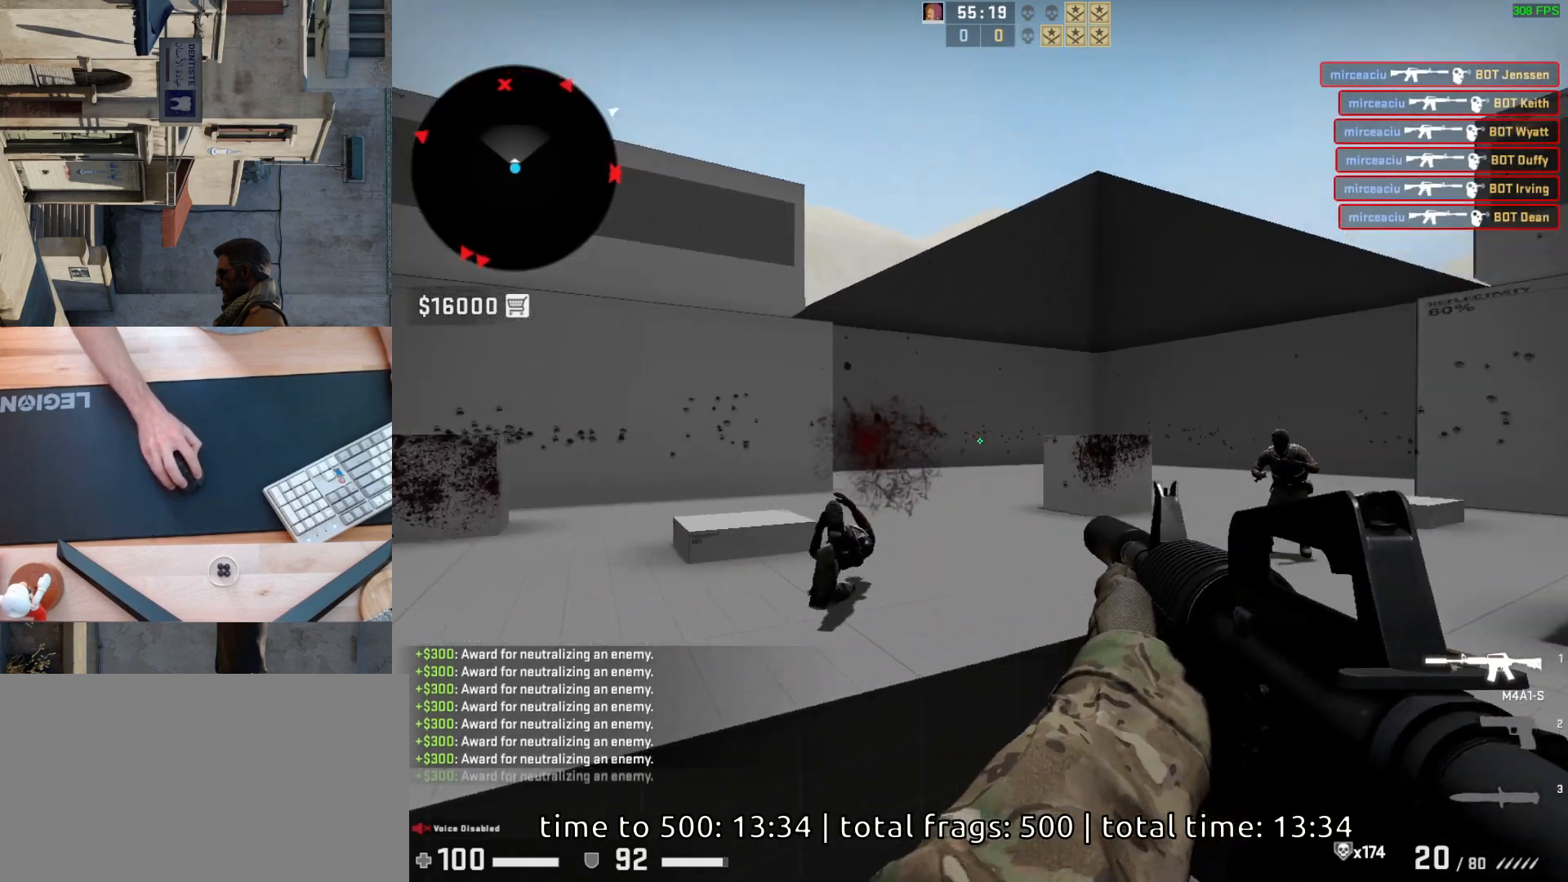
{"keys": [], "mouse": ["left"], "events": [[67, "a", "down"], [167, "d", "down"], [250, "a", "up"], [300, "d", "up"], [367, "mouse_left", "down"]]}
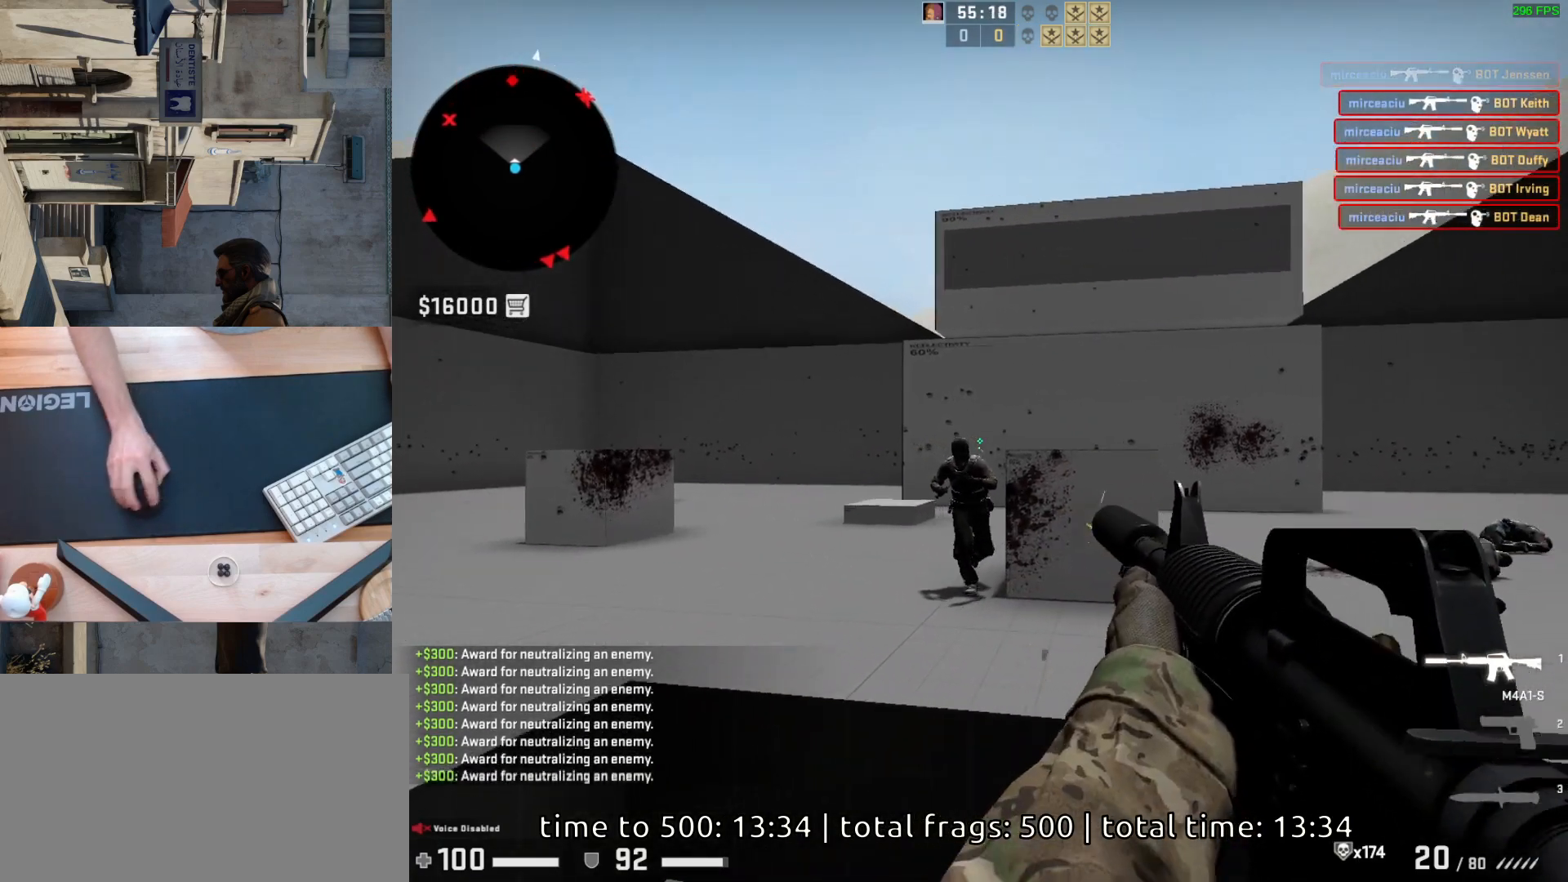
{"keys": [], "mouse": [], "events": [[17, "mouse_left", "up"], [183, "mouse_left", "down"], [317, "mouse_left", "up"]]}
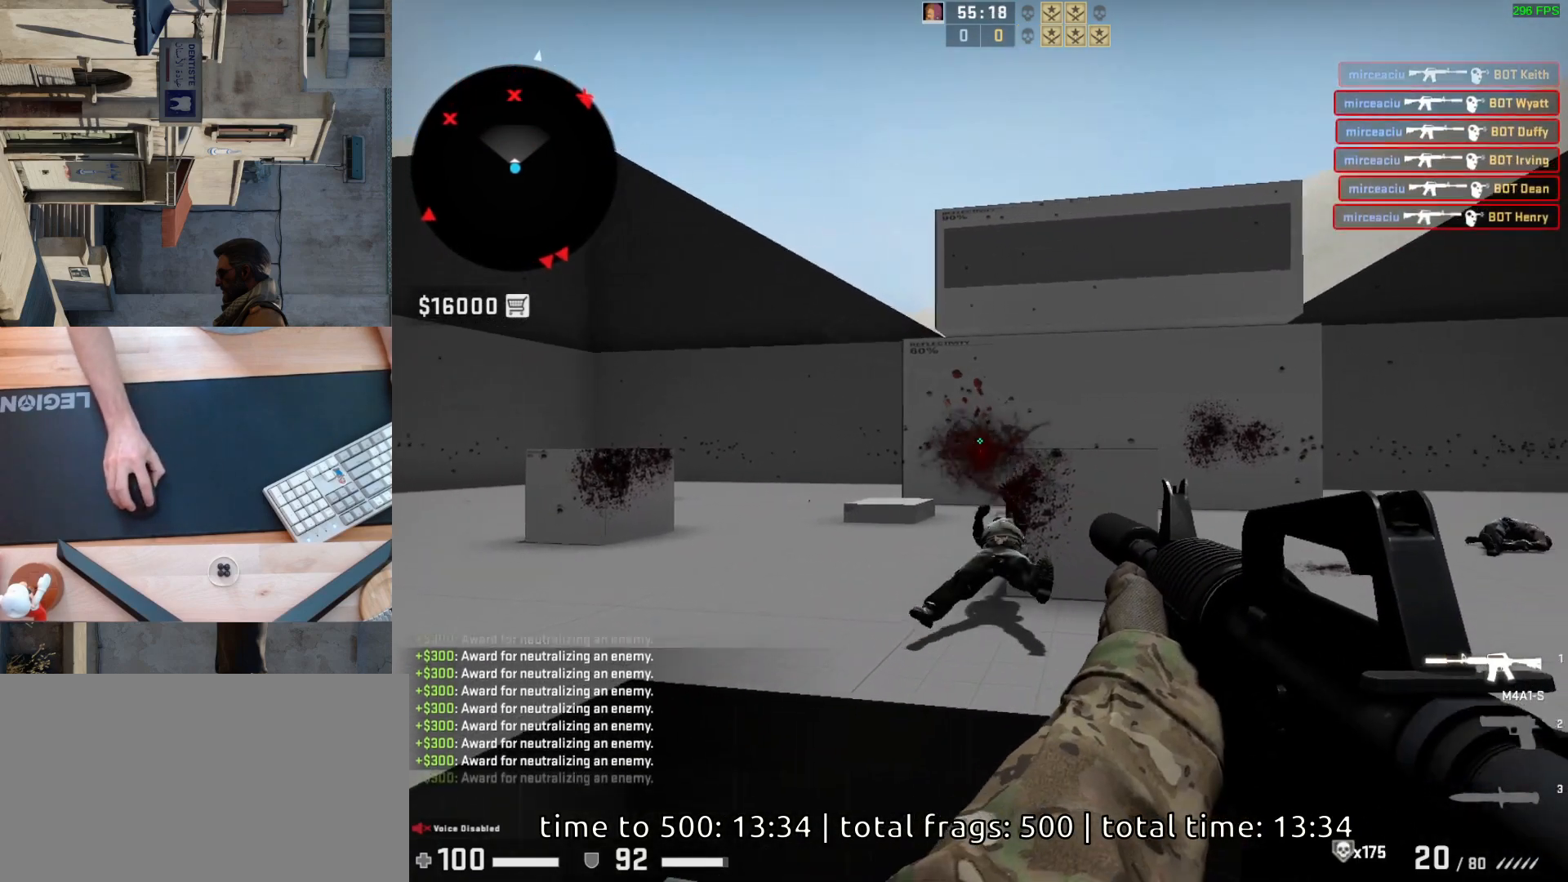
{"keys": [], "mouse": [], "events": [[250, "a", "down"], [350, "d", "down"], [417, "a", "up"], [483, "d", "up"]]}
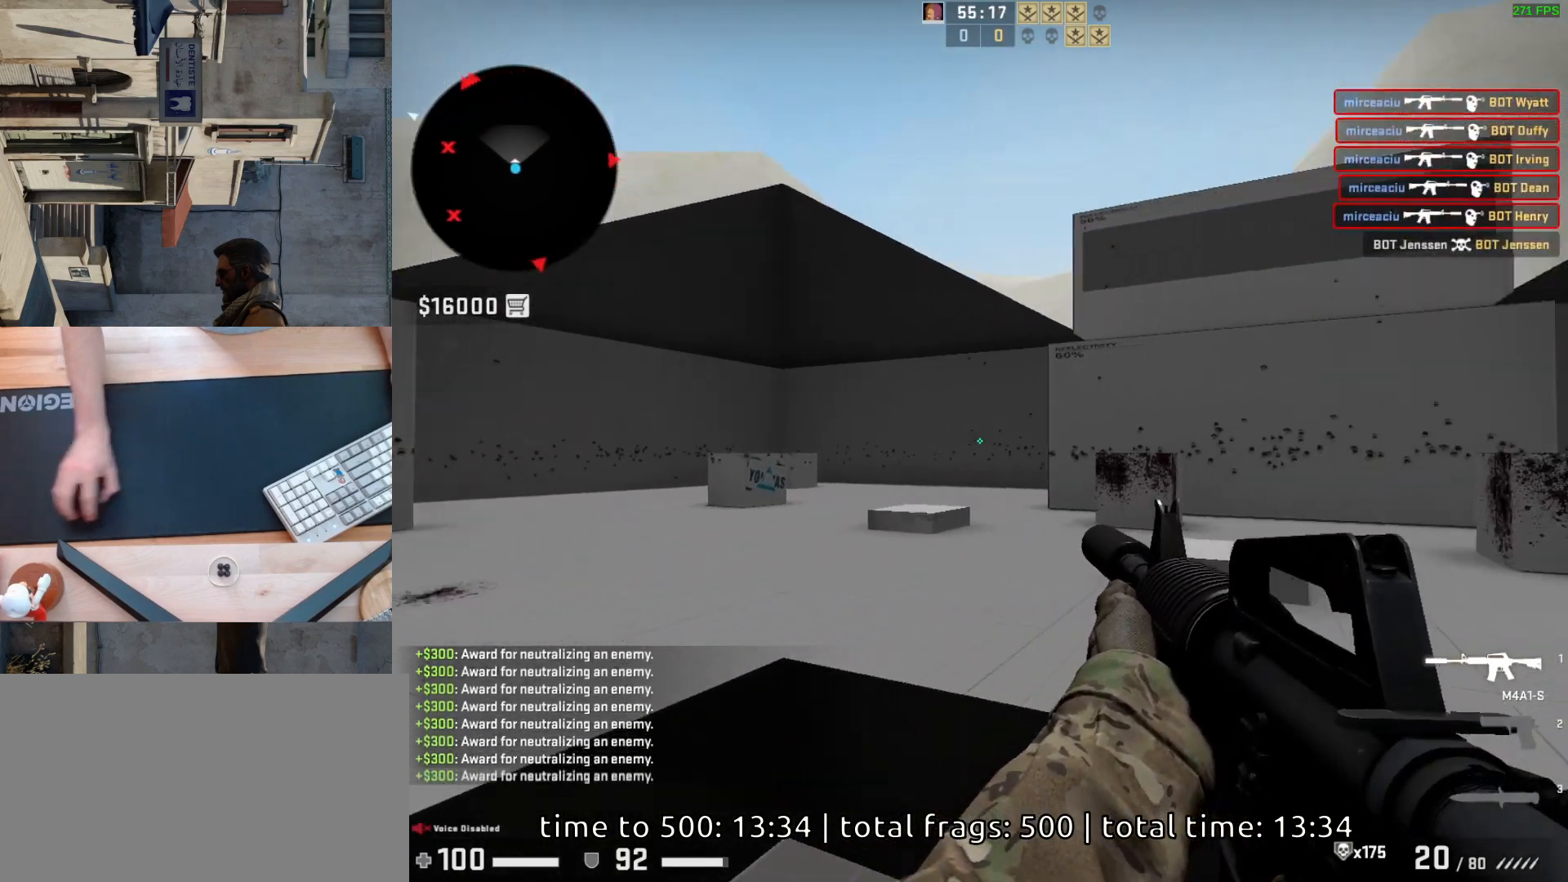
{"keys": ["a"], "mouse": [], "events": [[133, "a", "down"], [267, "d", "down"], [350, "a", "up"], [450, "a", "down"], [467, "d", "up"]]}
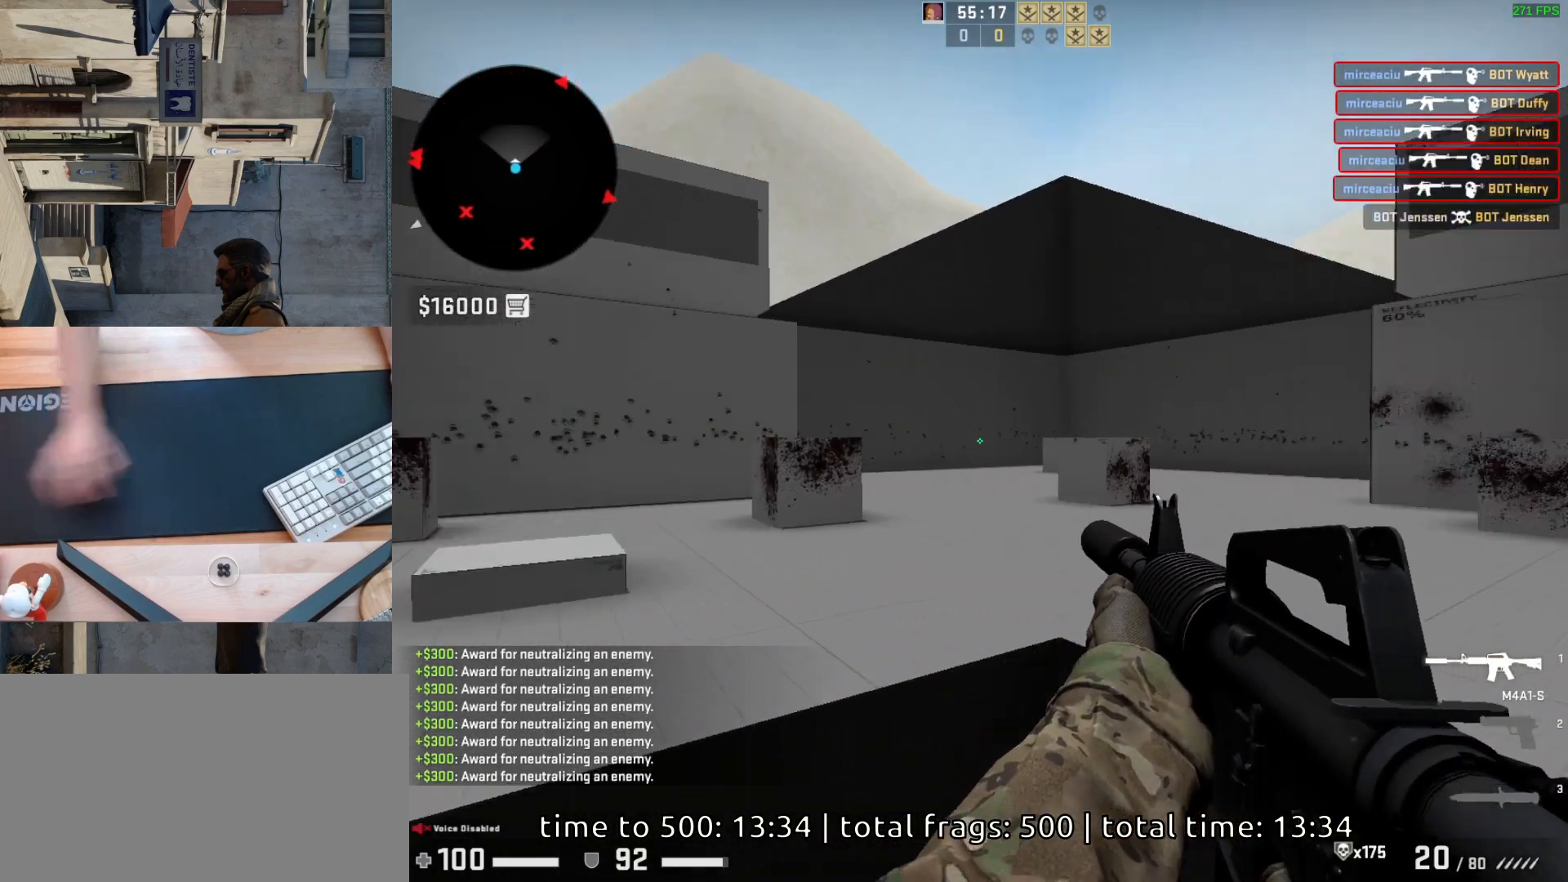
{"keys": [], "mouse": [], "events": [[133, "d", "down"], [183, "a", "up"], [283, "a", "down"], [283, "d", "up"], [383, "d", "down"], [433, "a", "up"], [483, "d", "up"]]}
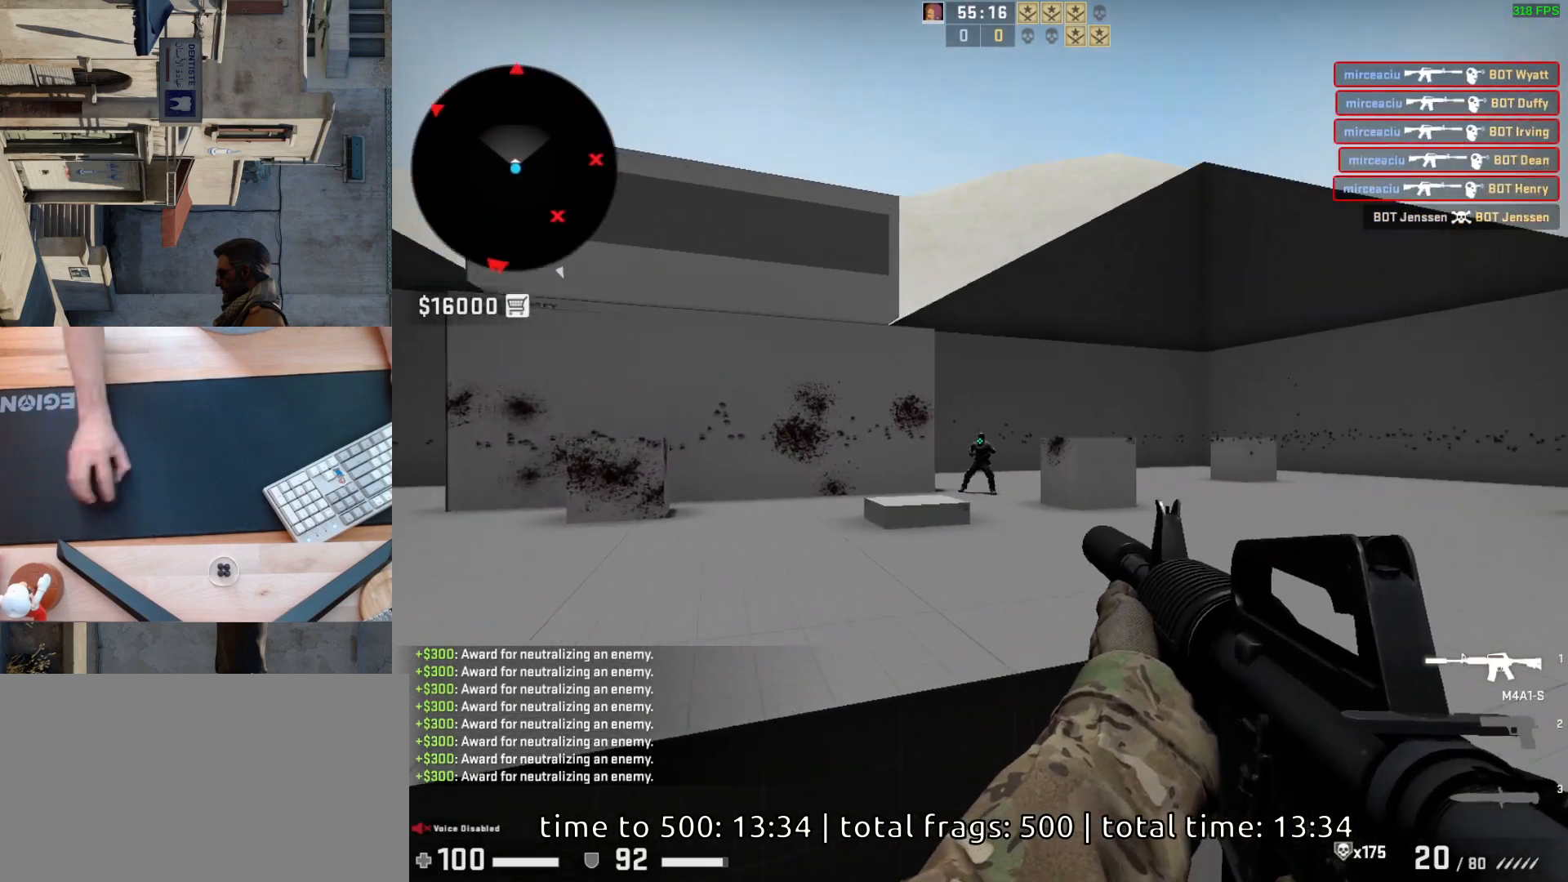
{"keys": [], "mouse": [], "events": [[267, "mouse_left", "down"], [400, "mouse_left", "up"]]}
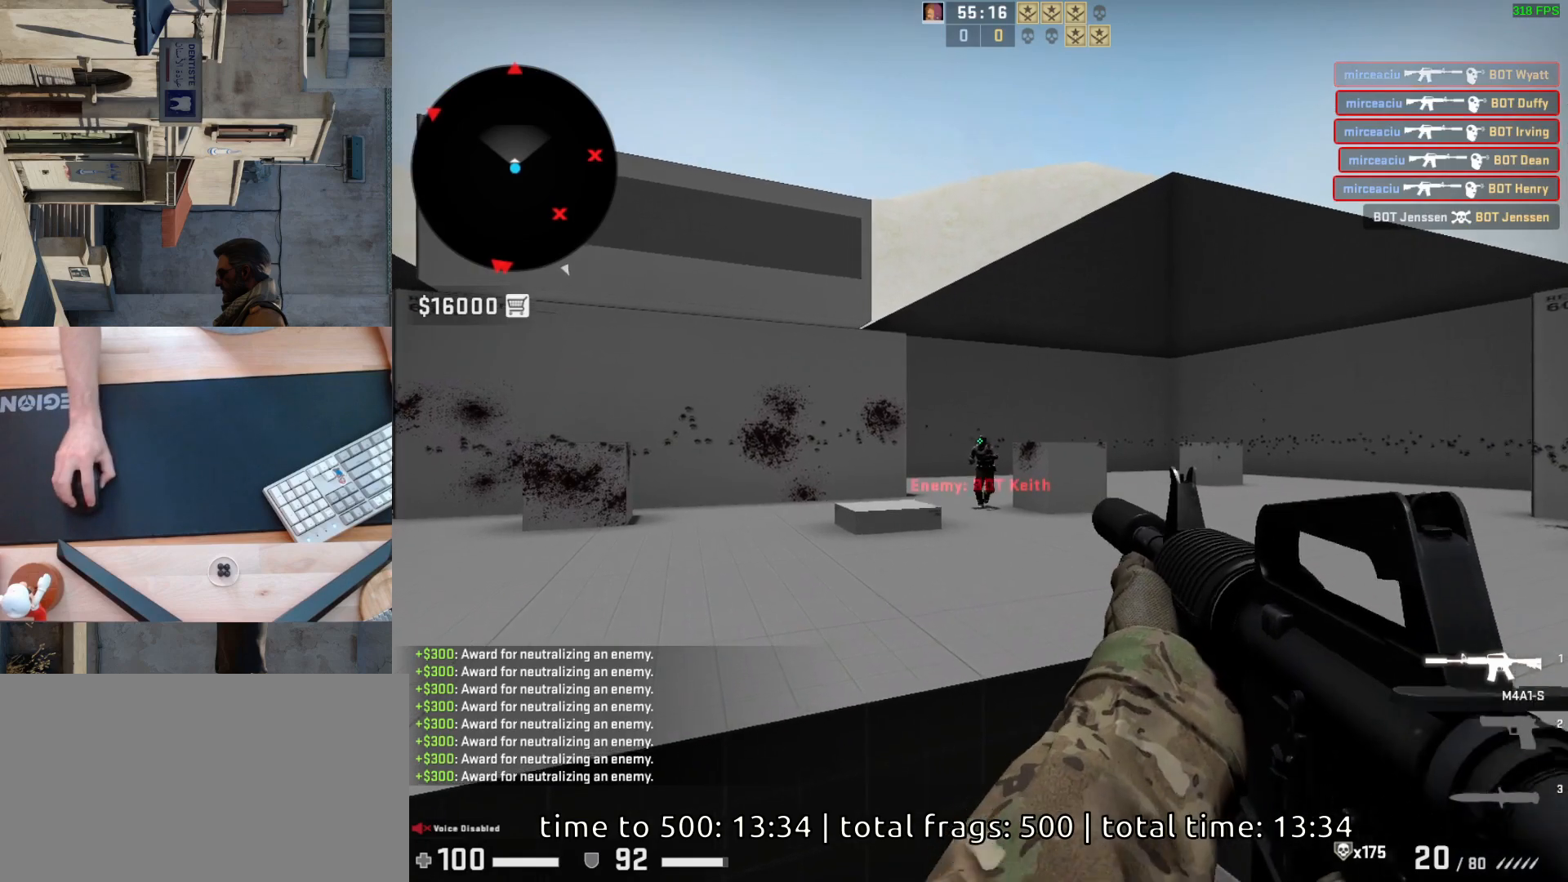
{"keys": ["a"], "mouse": [], "events": [[83, "mouse_left", "down"], [183, "mouse_left", "up"], [300, "a", "down"]]}
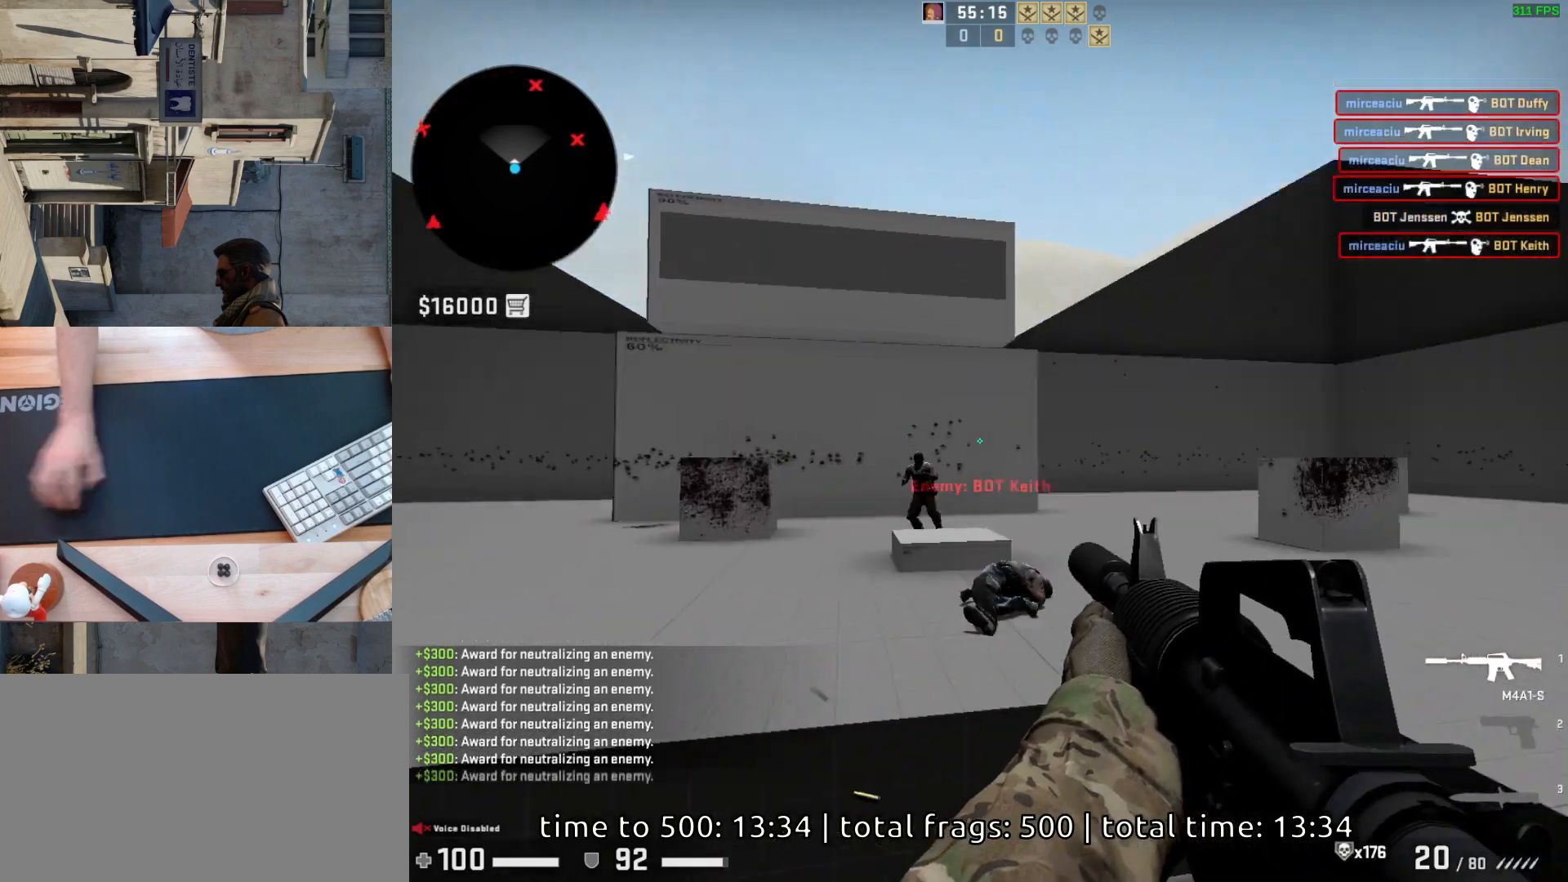
{"keys": [], "mouse": [], "events": [[33, "d", "down"], [83, "a", "up"], [200, "d", "up"]]}
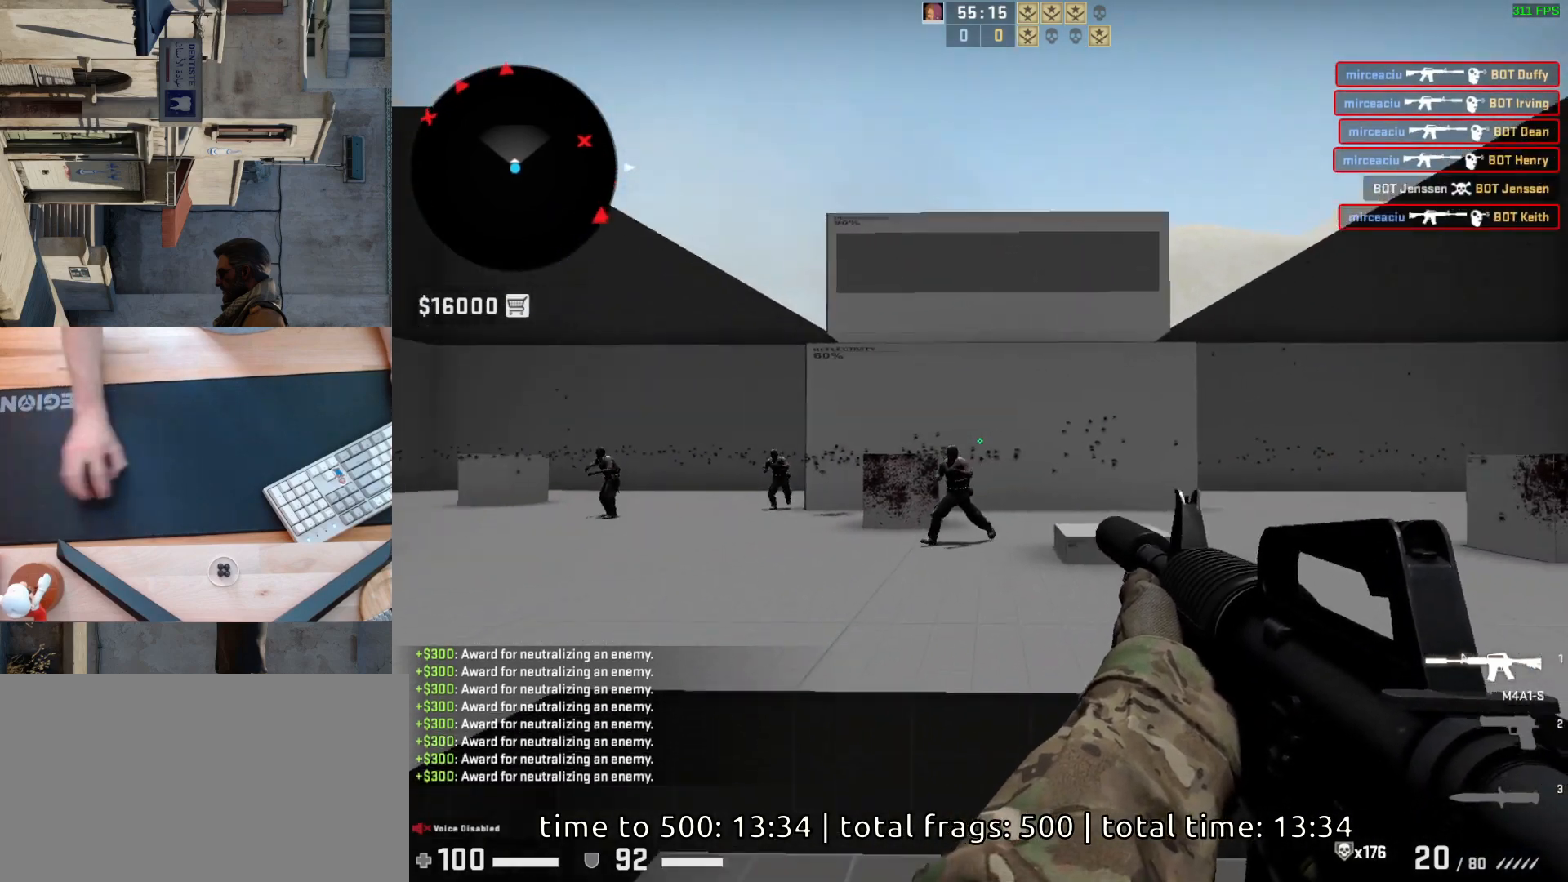
{"keys": [], "mouse": [], "events": [[267, "mouse_left", "down"], [383, "mouse_left", "up"]]}
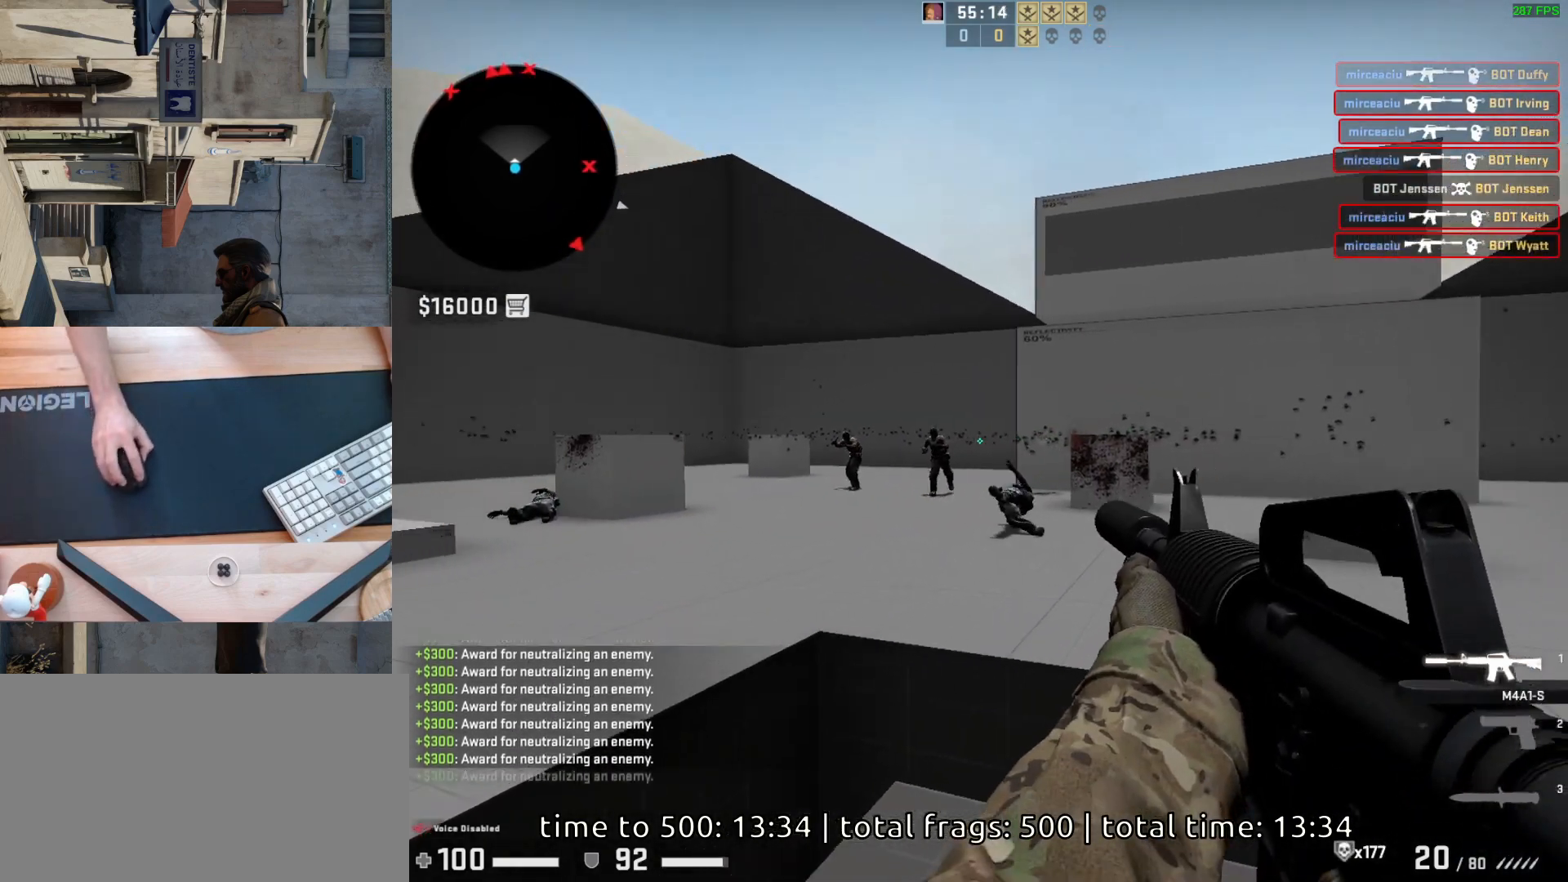
{"keys": [], "mouse": [], "events": [[17, "d", "down"], [217, "a", "down"], [233, "d", "up"], [333, "d", "down"], [367, "a", "up"], [433, "d", "up"]]}
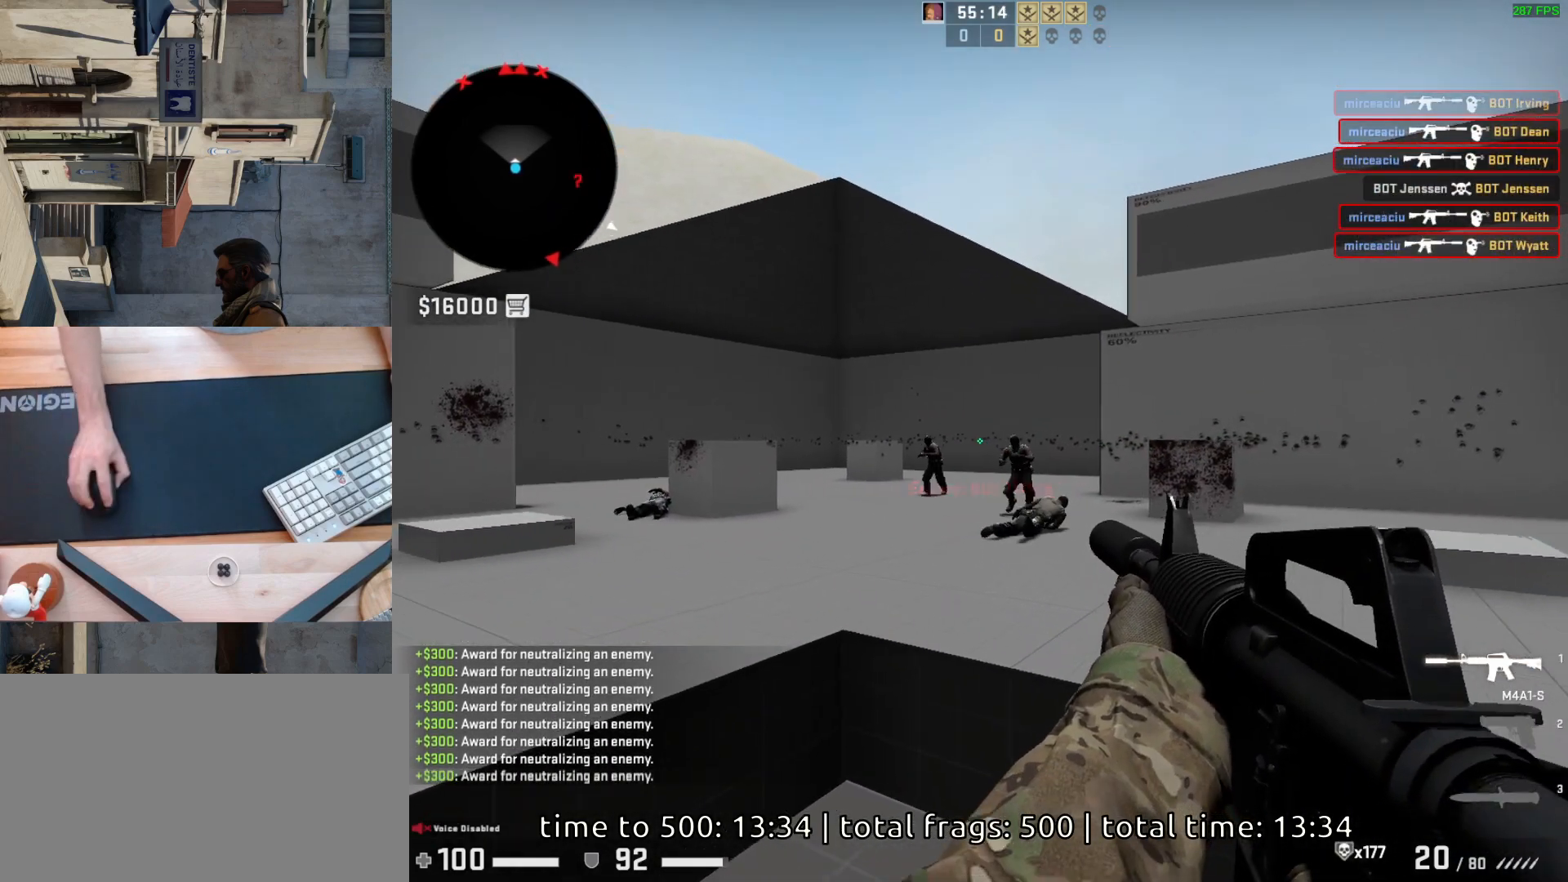
{"keys": [], "mouse": ["left"], "events": [[83, "mouse_left", "down"], [117, "mouse_left", "up"], [417, "mouse_left", "down"]]}
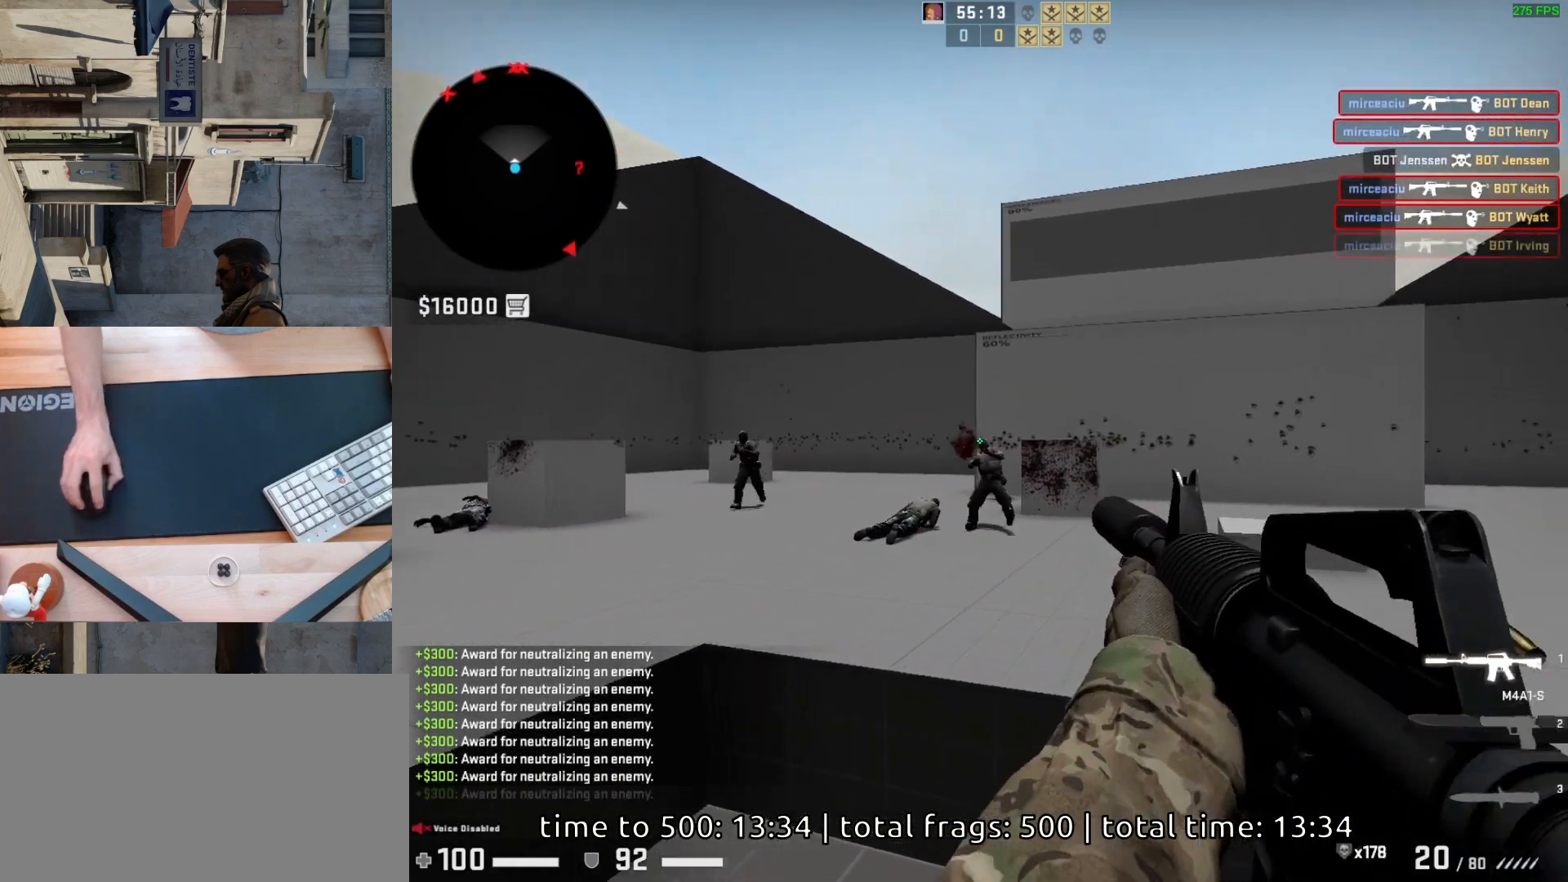
{"keys": ["d"], "mouse": [], "events": [[67, "mouse_left", "up"], [300, "a", "down"], [400, "d", "down"], [450, "a", "up"]]}
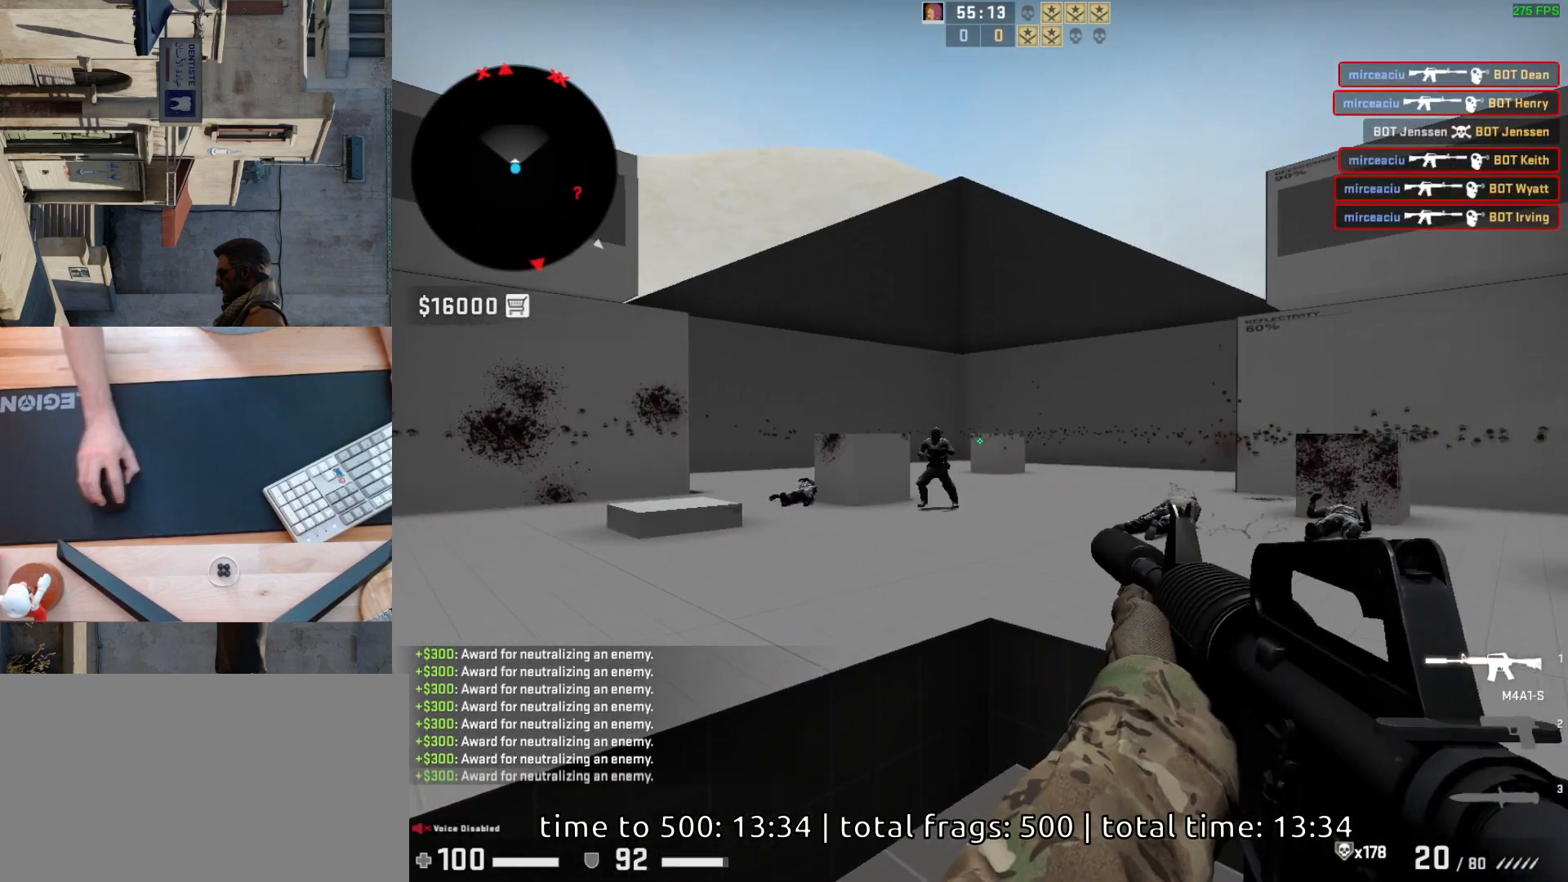
{"keys": ["d"], "mouse": [], "events": [[33, "d", "up"], [133, "mouse_left", "down"], [267, "mouse_left", "up"], [417, "d", "down"]]}
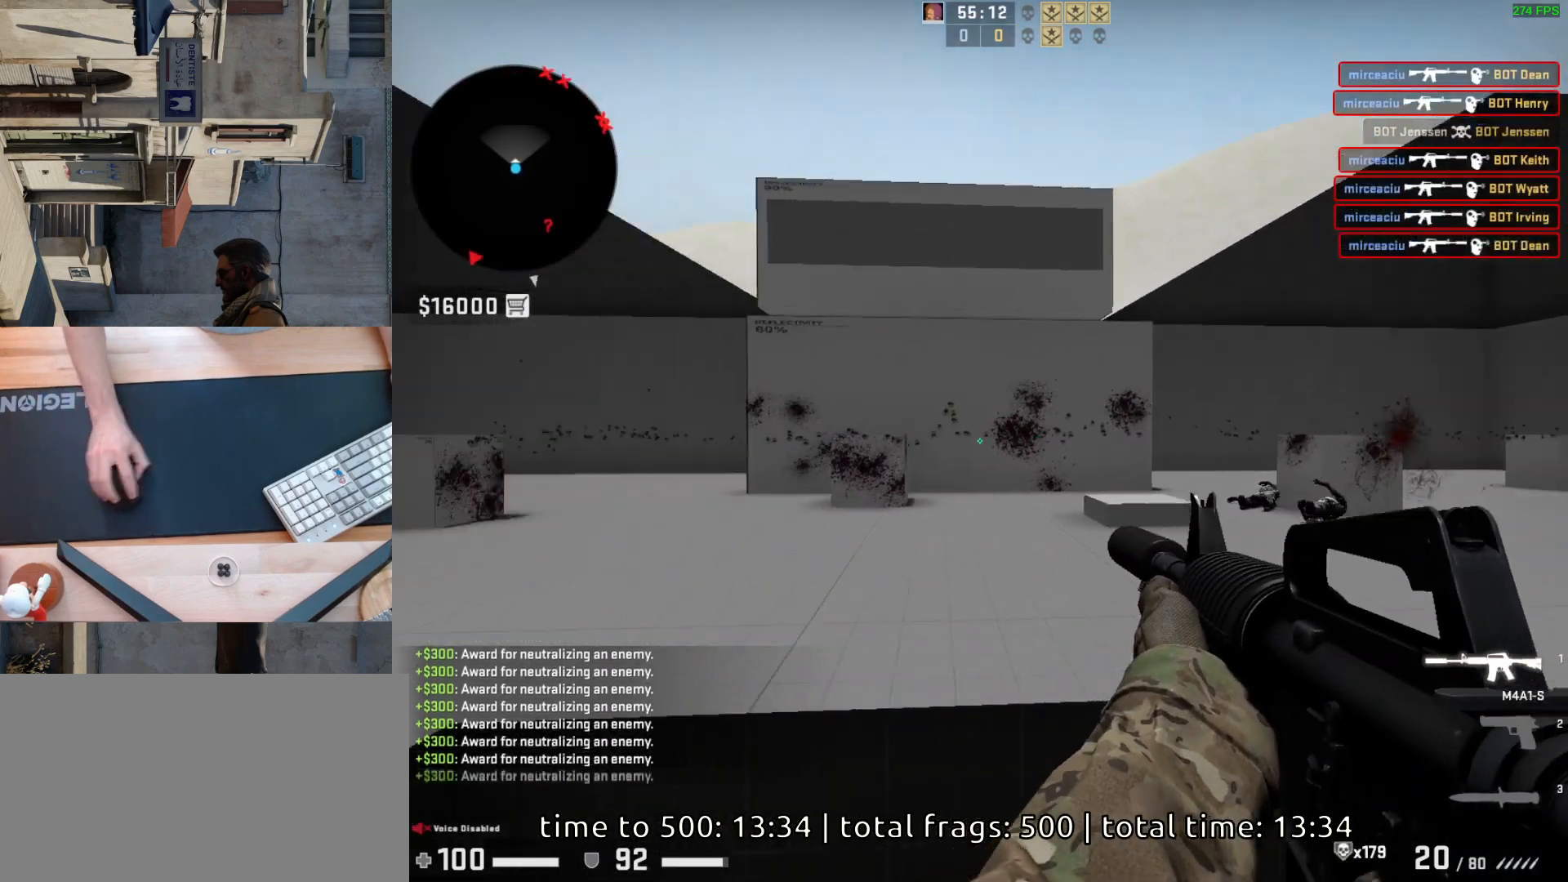
{"keys": [], "mouse": [], "events": [[183, "a", "down"], [183, "d", "up"], [300, "d", "down"], [383, "a", "up"], [433, "d", "up"]]}
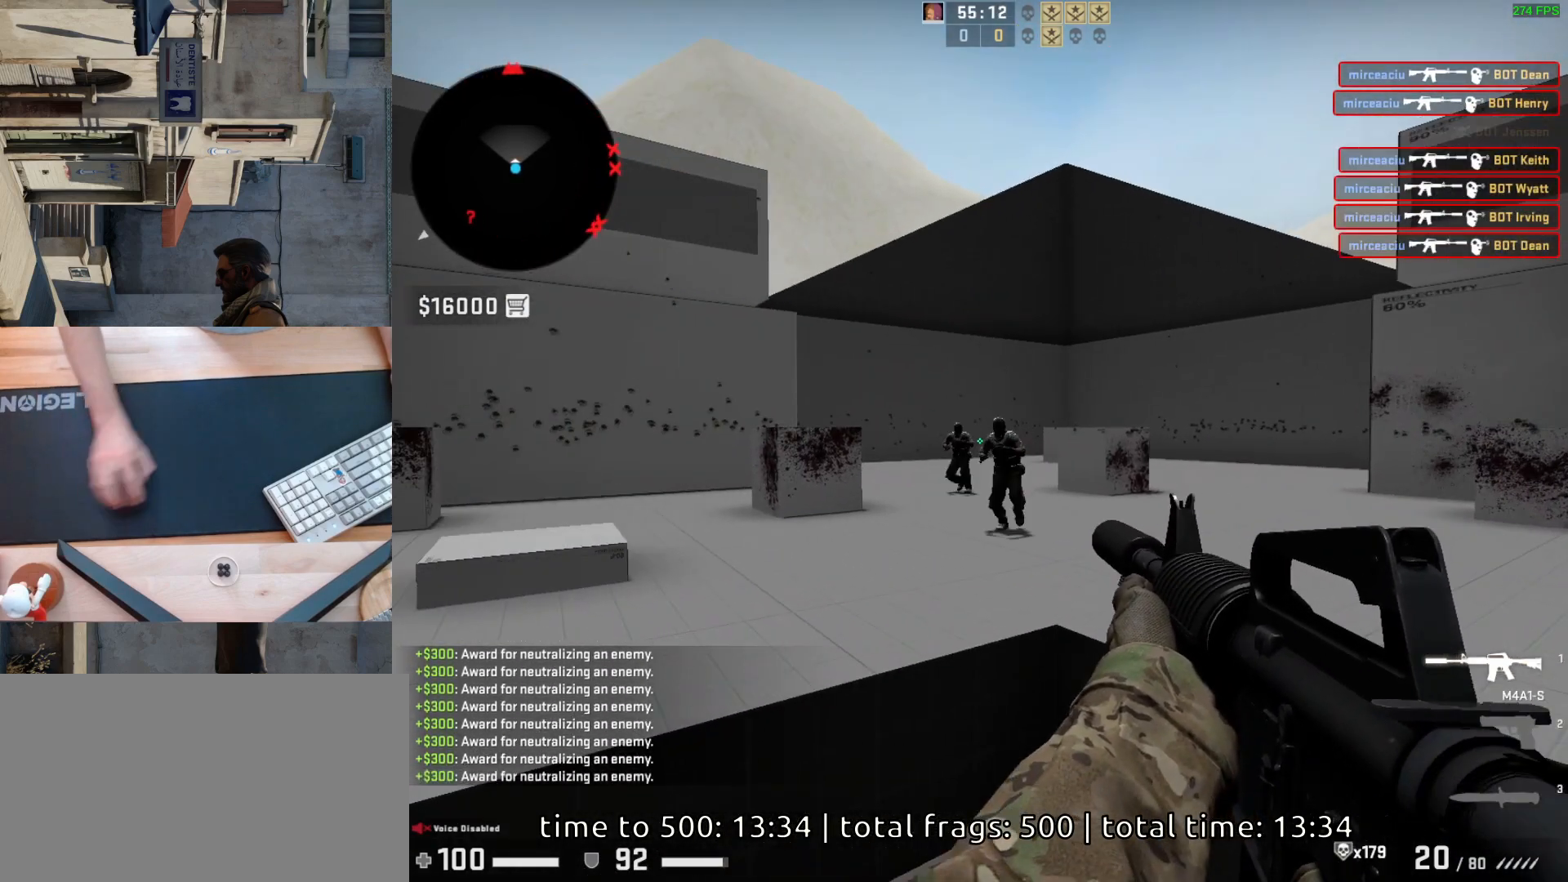
{"keys": [], "mouse": [], "events": [[117, "mouse_left", "down"], [267, "mouse_left", "up"]]}
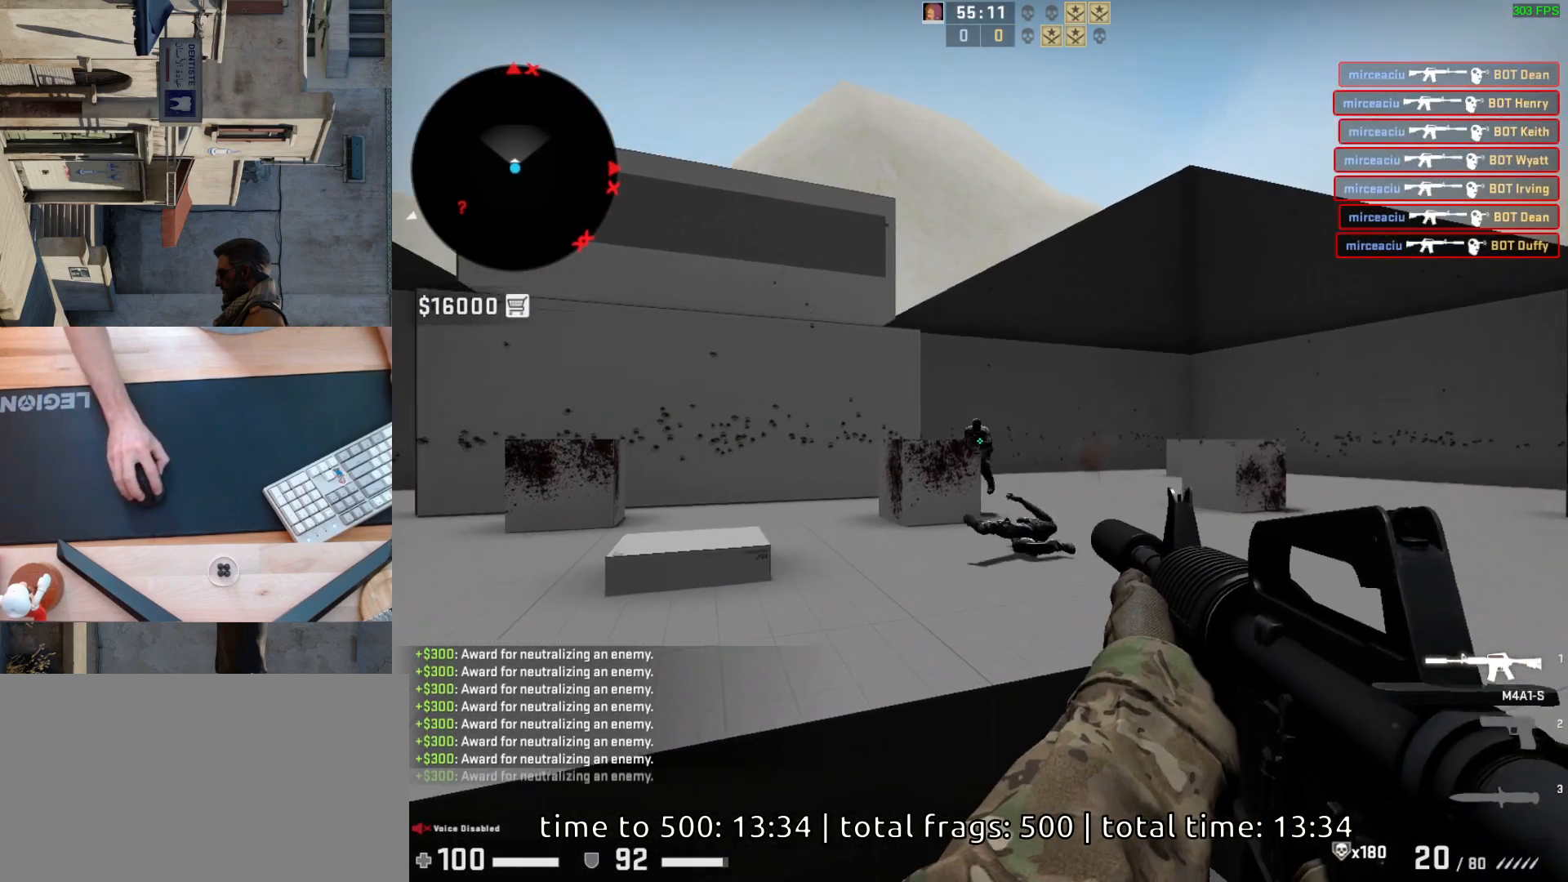
{"keys": [], "mouse": ["left"], "events": [[67, "mouse_left", "down"], [183, "mouse_left", "up"], [467, "mouse_left", "down"]]}